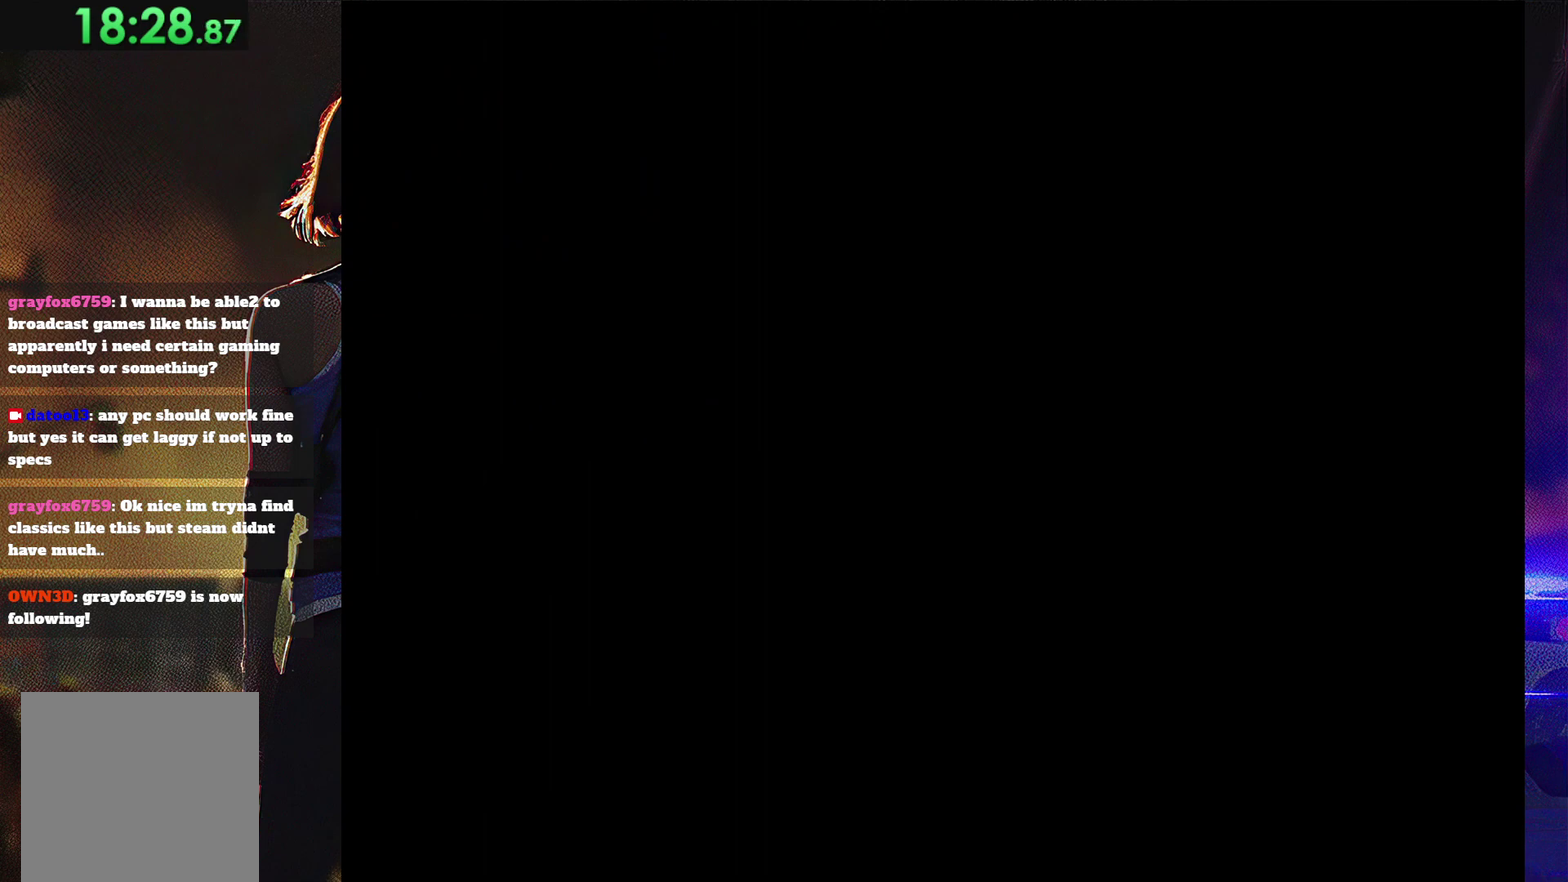
Gameplay with a controller (PlayStation layout); each line is a JSON object with the inputs held at the frame after it. "events" lists button and stick changes between this image and that frame as [ms after this image, input, new state], when the widget could be followed in between. Not read: L3 R3 left_stick right_stick.
{"buttons": ["SQUARE", "DPAD_UP", "DPAD_LEFT"], "events": []}
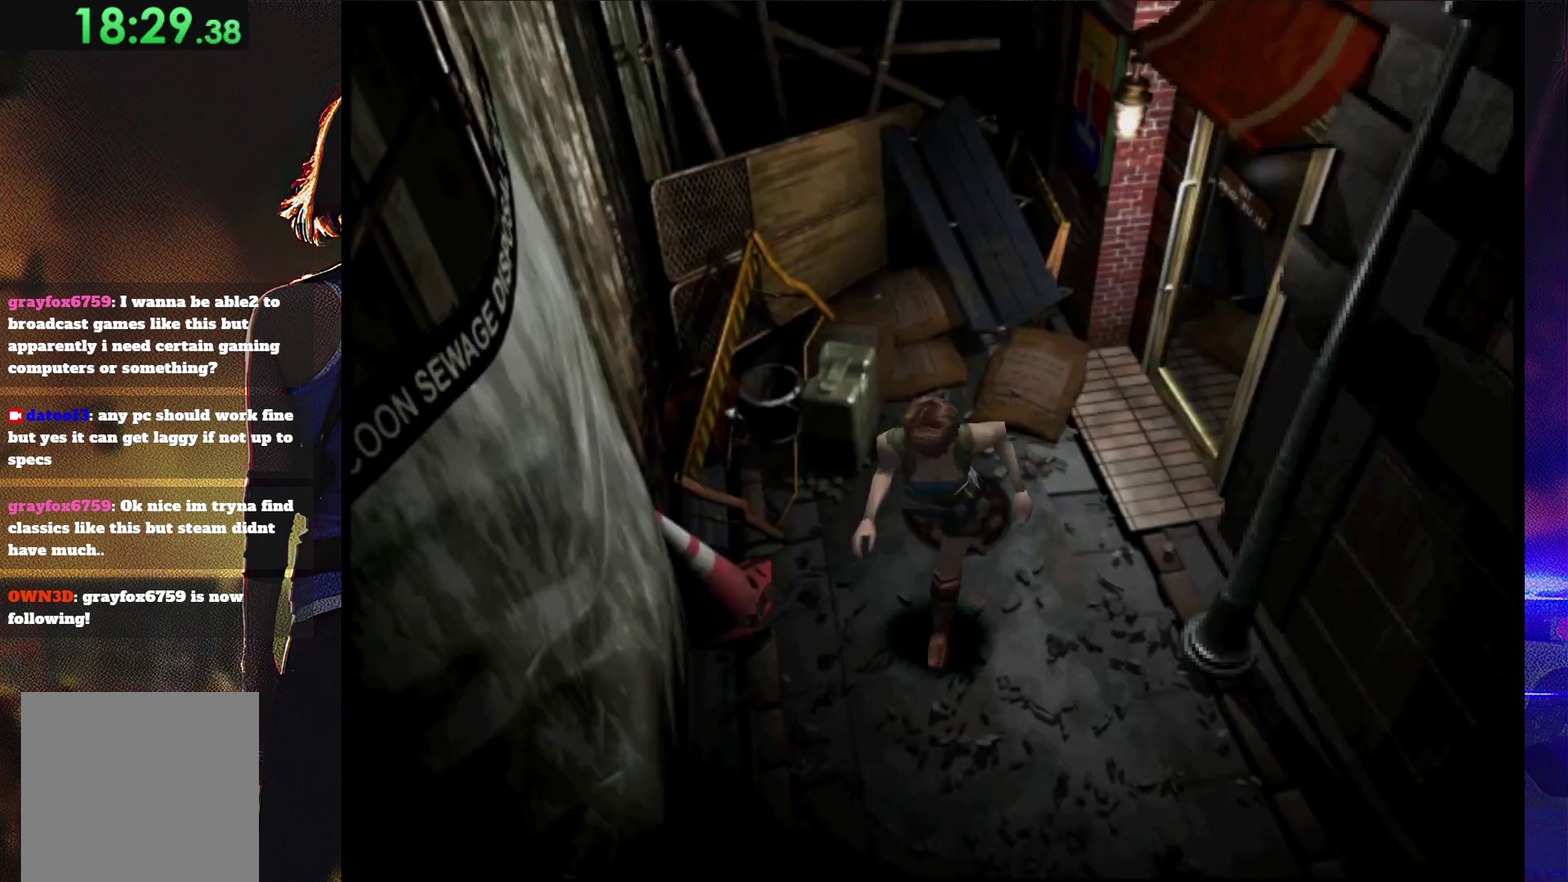
{"buttons": ["SQUARE", "DPAD_UP"], "events": [[300, "DPAD_LEFT", "up"]]}
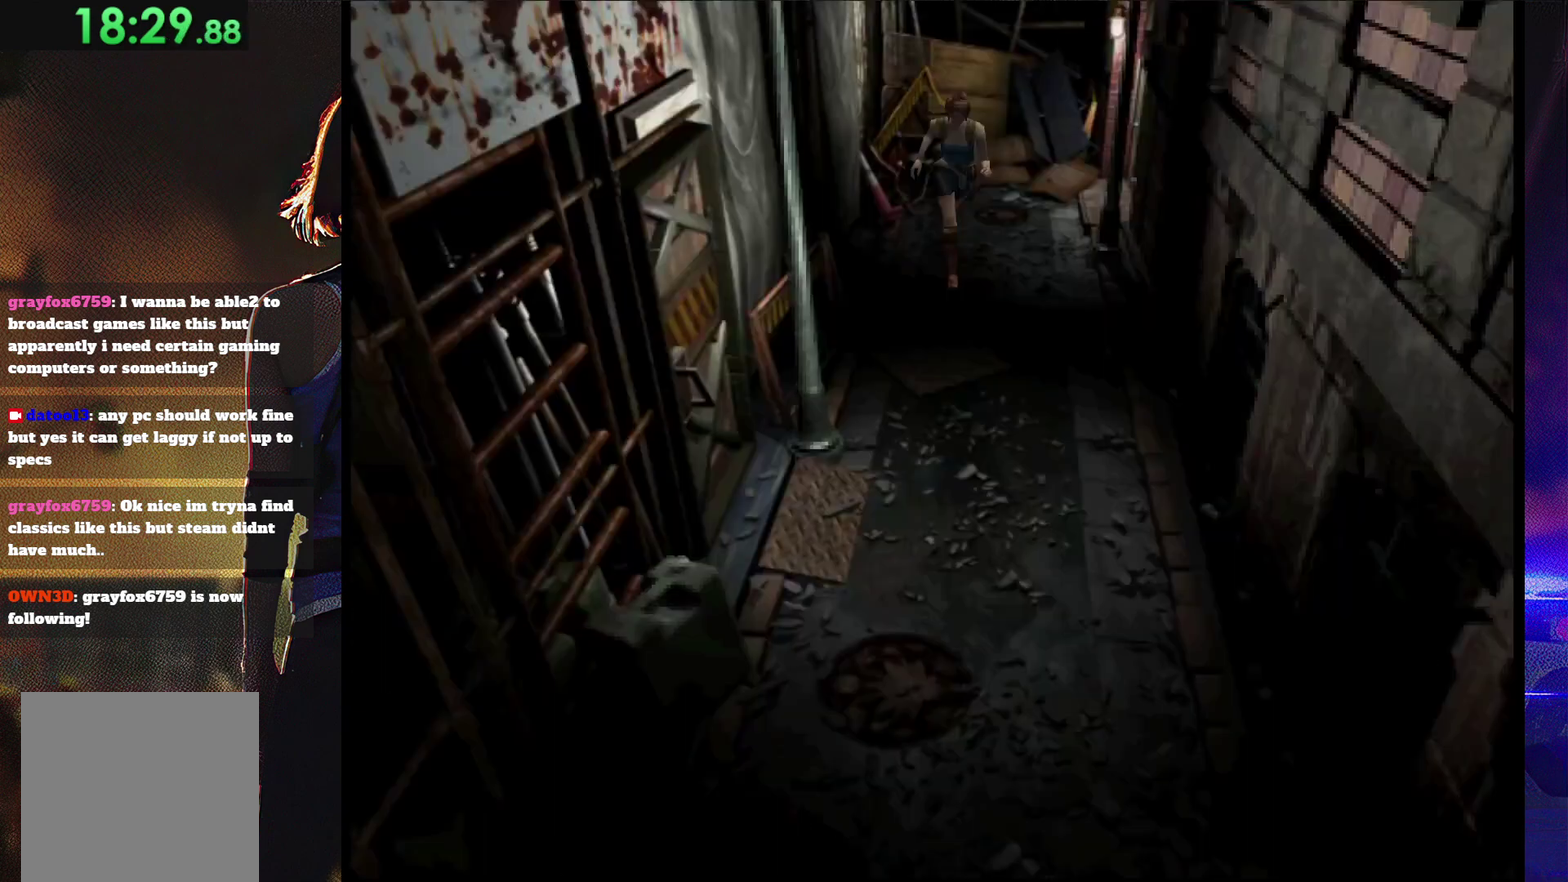
{"buttons": ["SQUARE", "DPAD_UP", "DPAD_RIGHT"], "events": [[400, "DPAD_RIGHT", "down"]]}
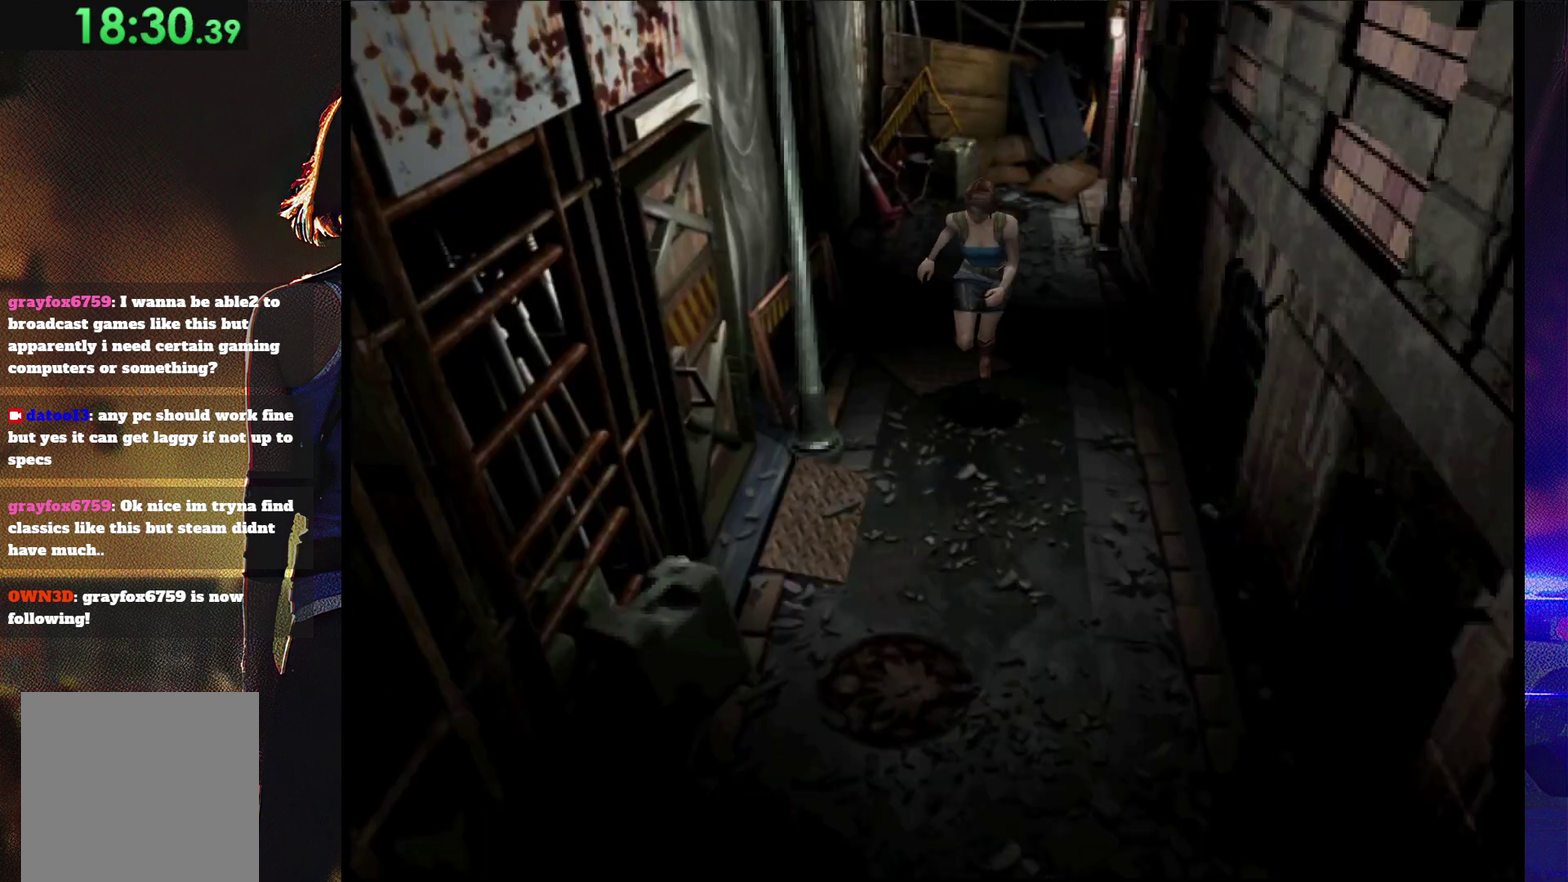
{"buttons": ["SQUARE", "DPAD_UP"], "events": [[33, "DPAD_RIGHT", "up"]]}
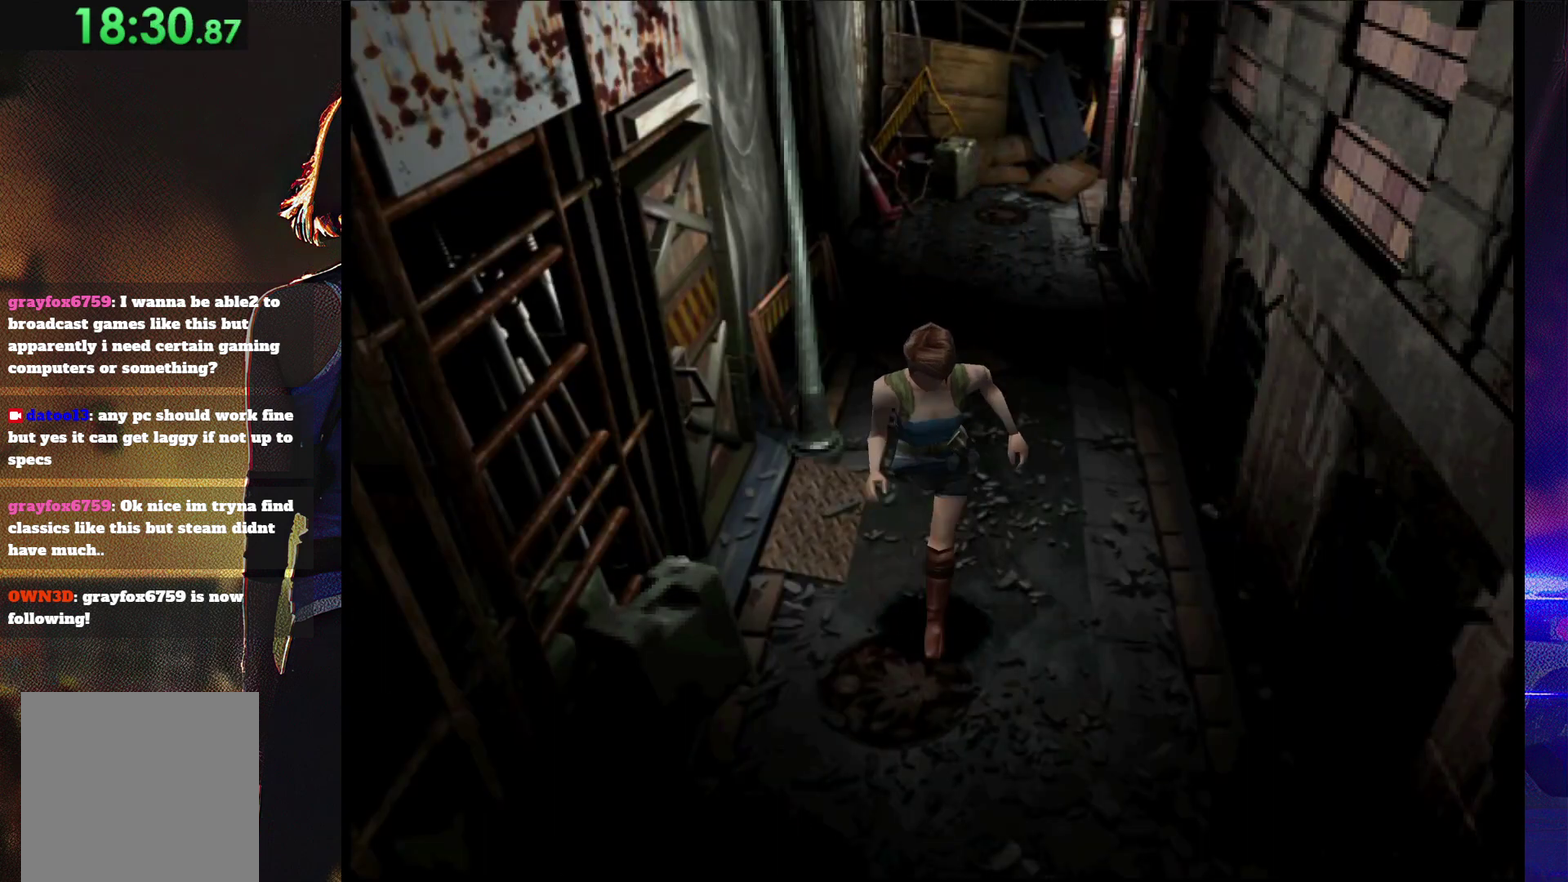
{"buttons": ["SQUARE", "DPAD_UP"], "events": []}
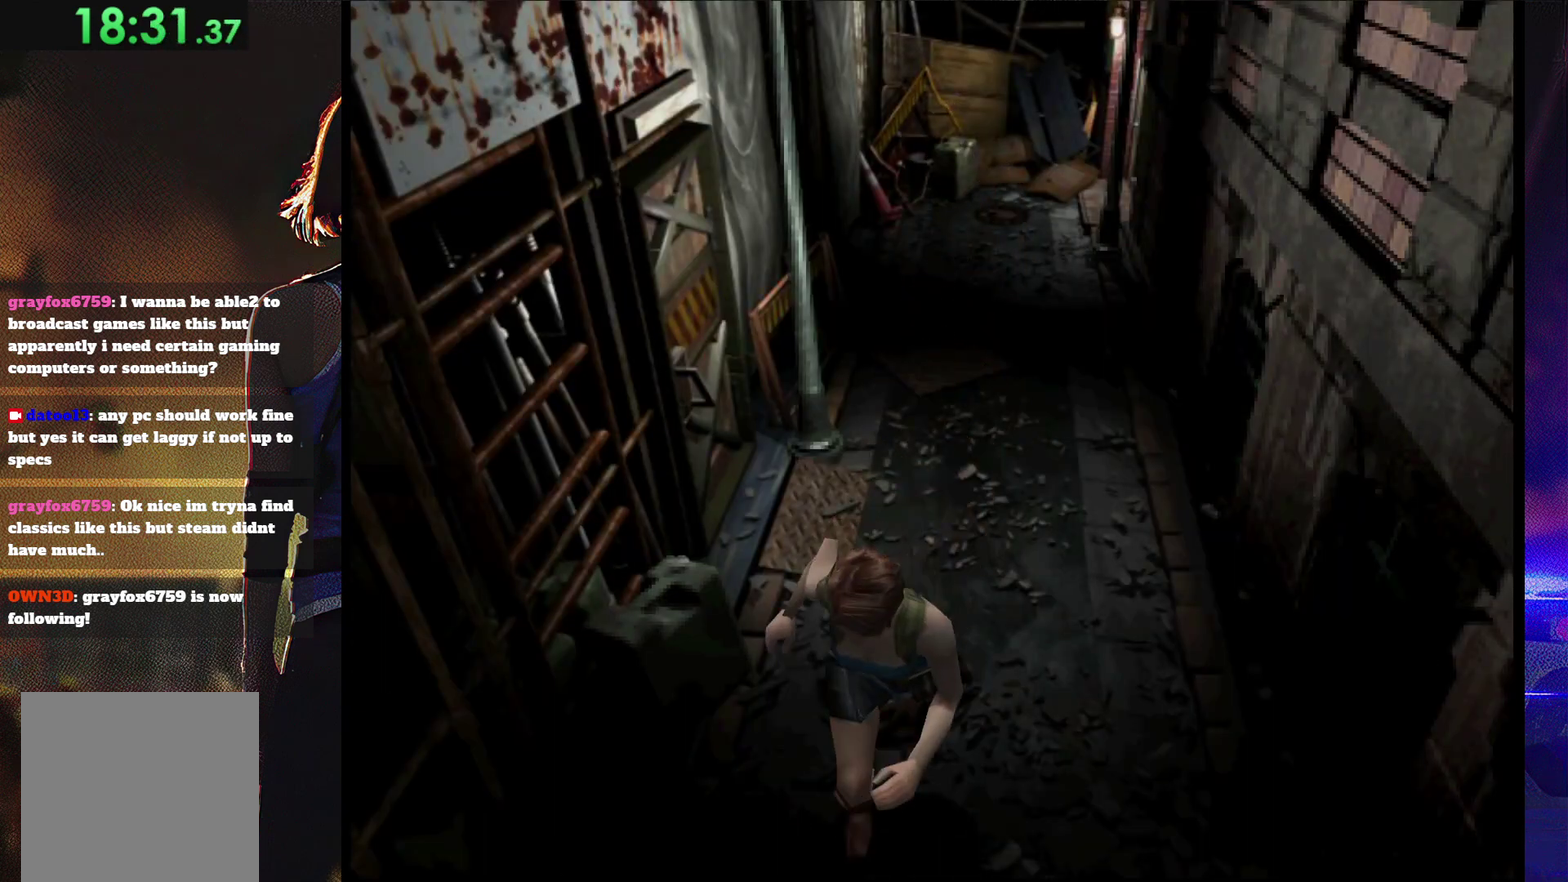
{"buttons": ["SQUARE", "DPAD_UP"], "events": []}
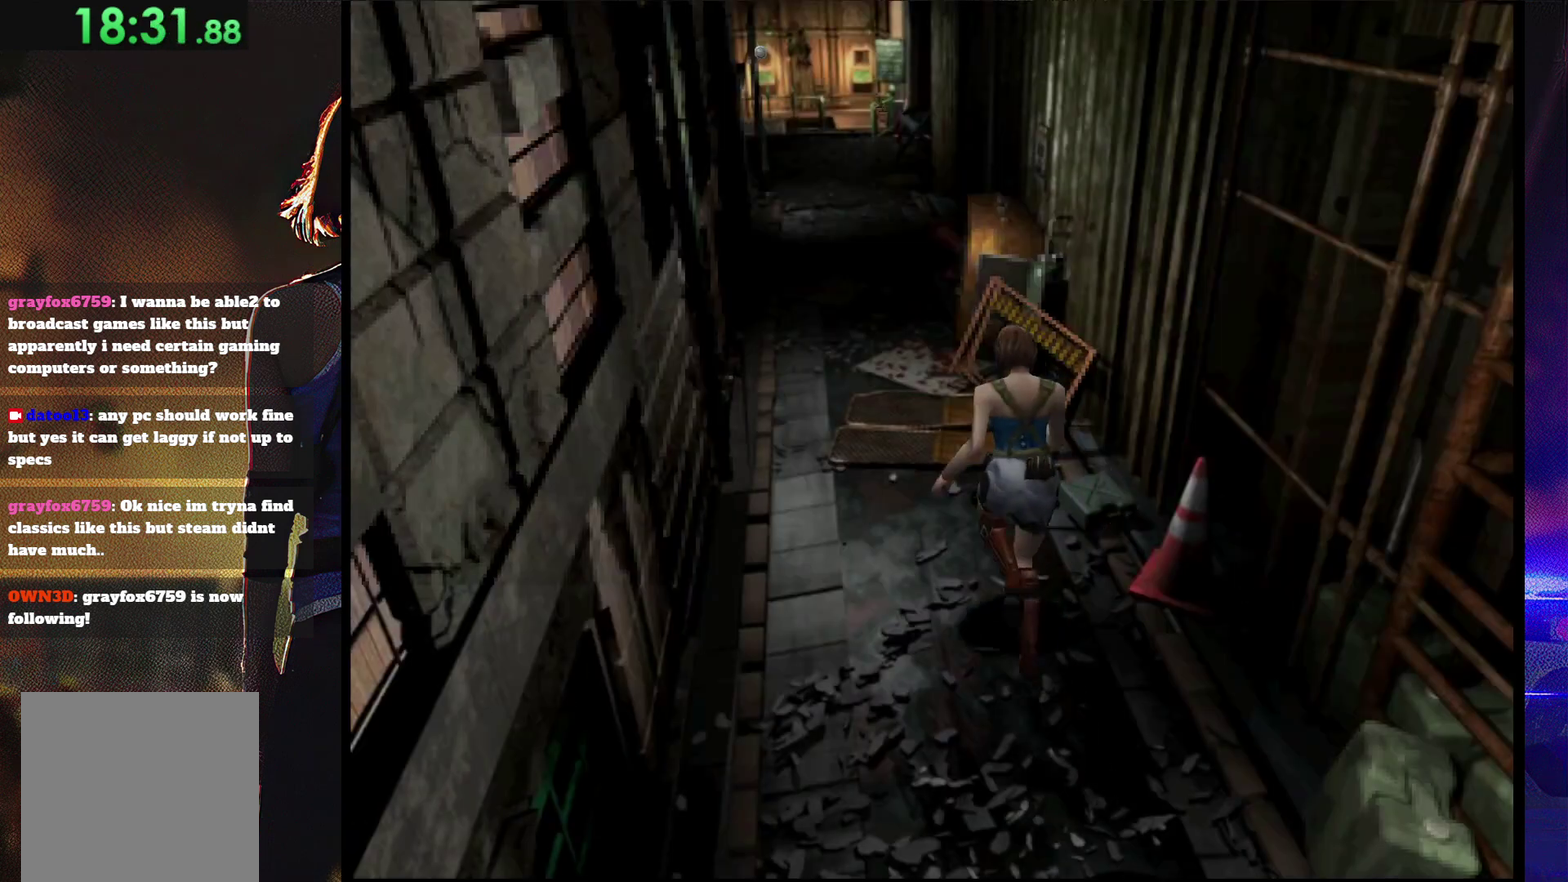
{"buttons": ["SQUARE", "DPAD_UP"], "events": []}
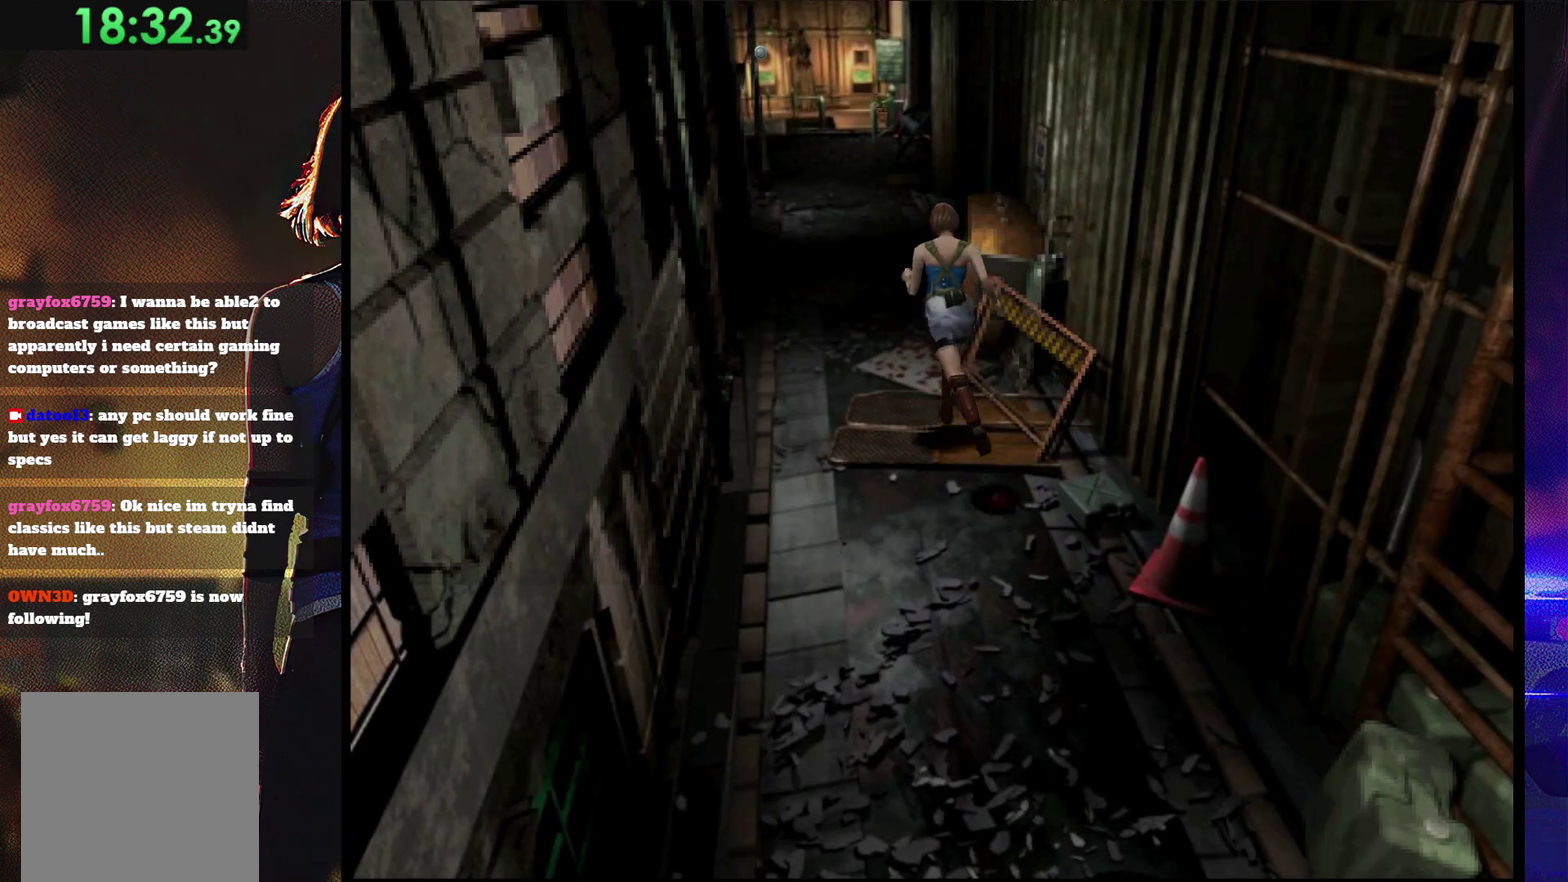
{"buttons": ["SQUARE", "DPAD_UP"], "events": []}
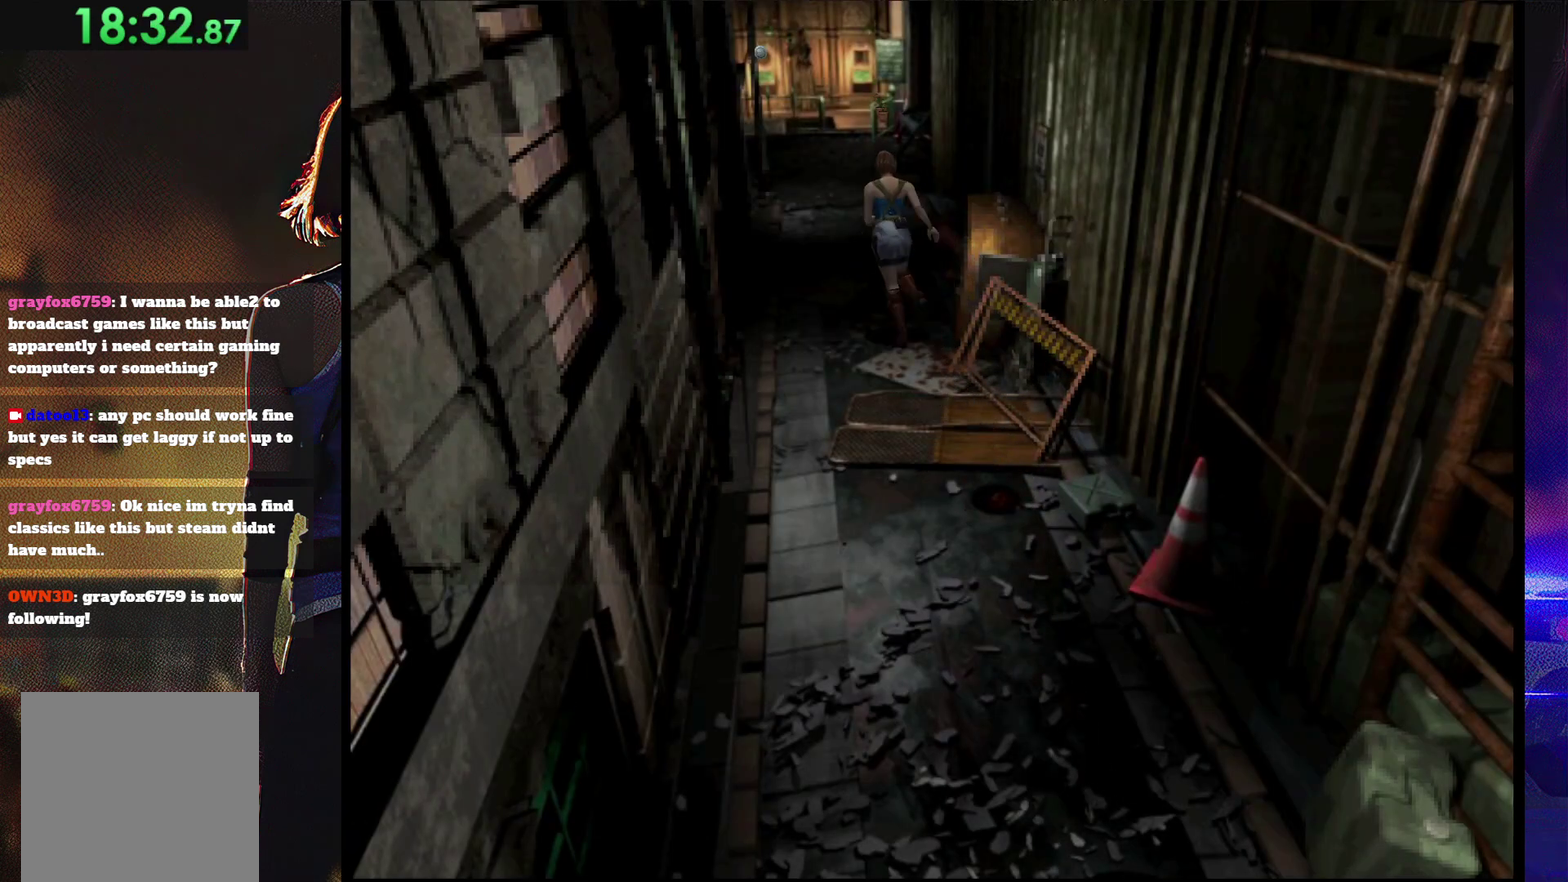
{"buttons": ["SQUARE", "DPAD_UP"], "events": []}
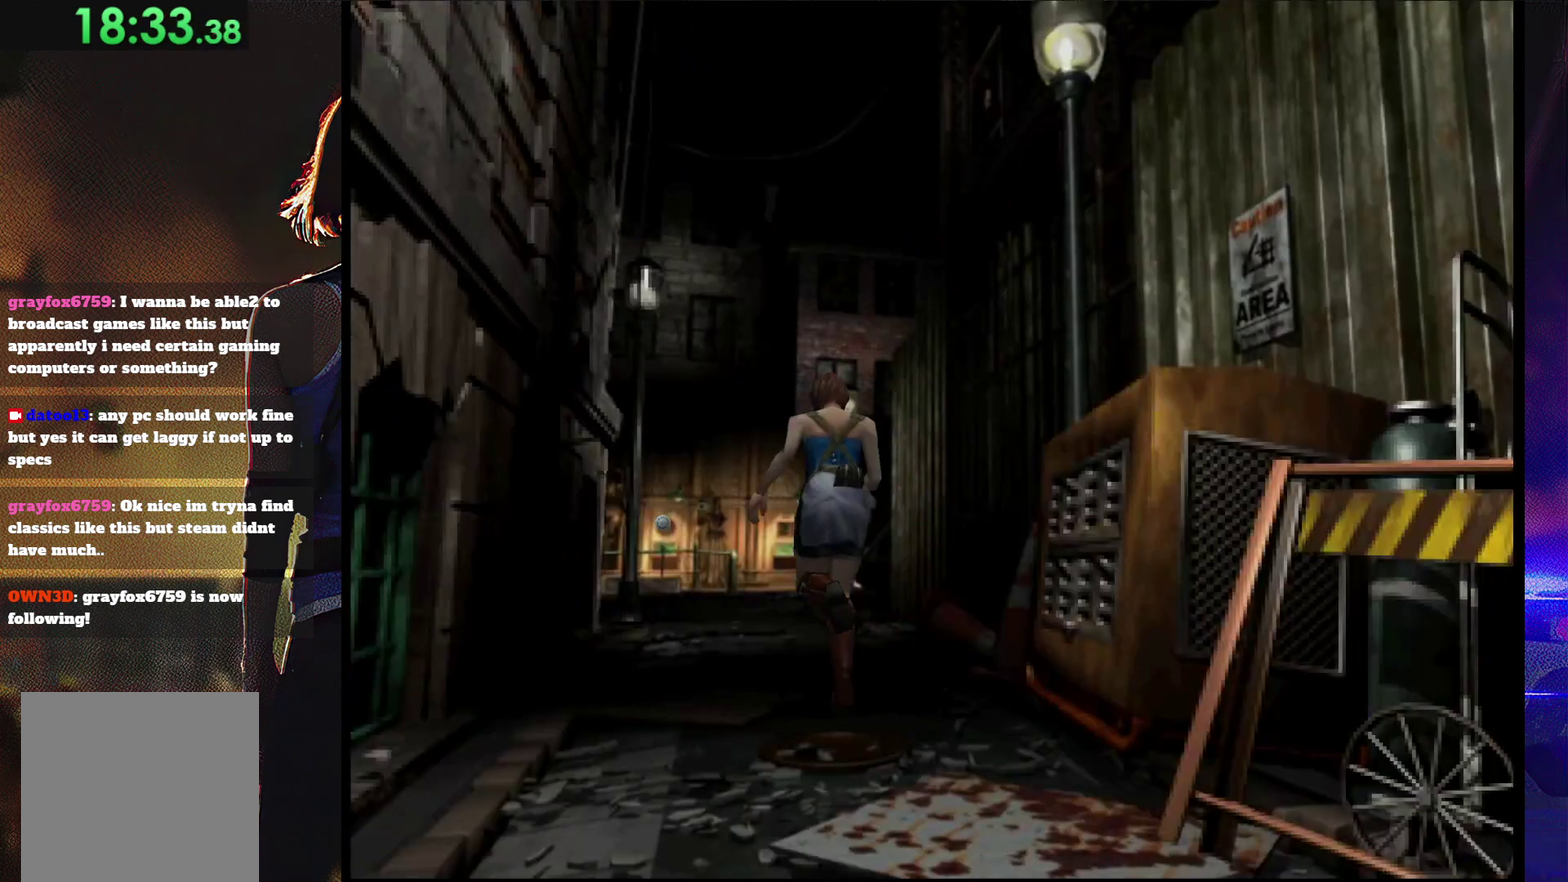
{"buttons": ["SQUARE", "DPAD_UP"], "events": [[200, "DPAD_RIGHT", "down"], [267, "DPAD_RIGHT", "up"]]}
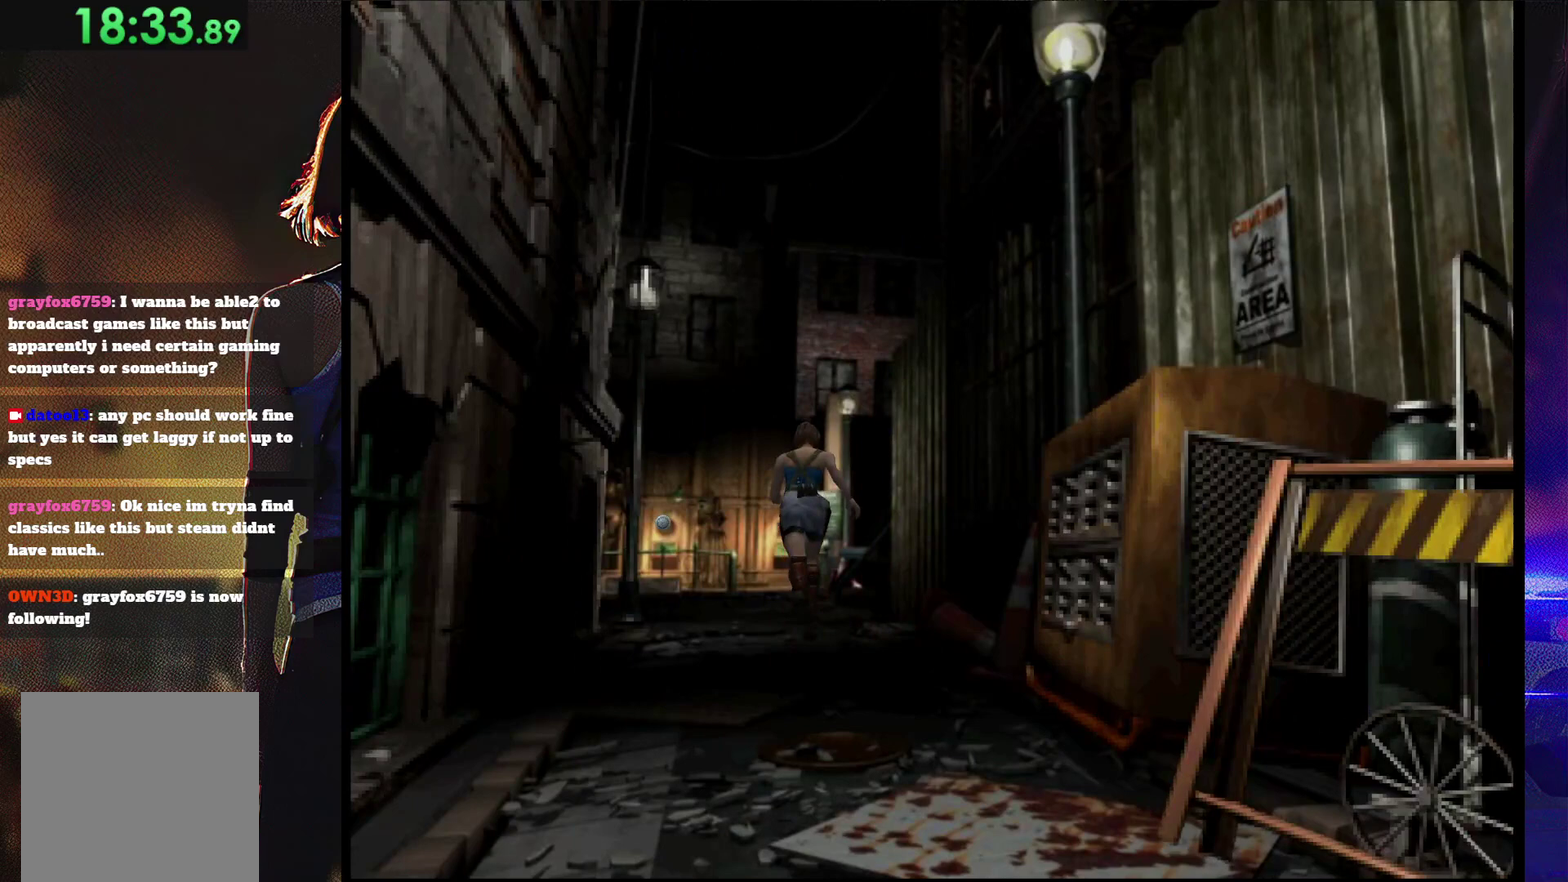
{"buttons": ["SQUARE", "DPAD_UP"], "events": [[167, "DPAD_LEFT", "down"], [233, "DPAD_LEFT", "up"]]}
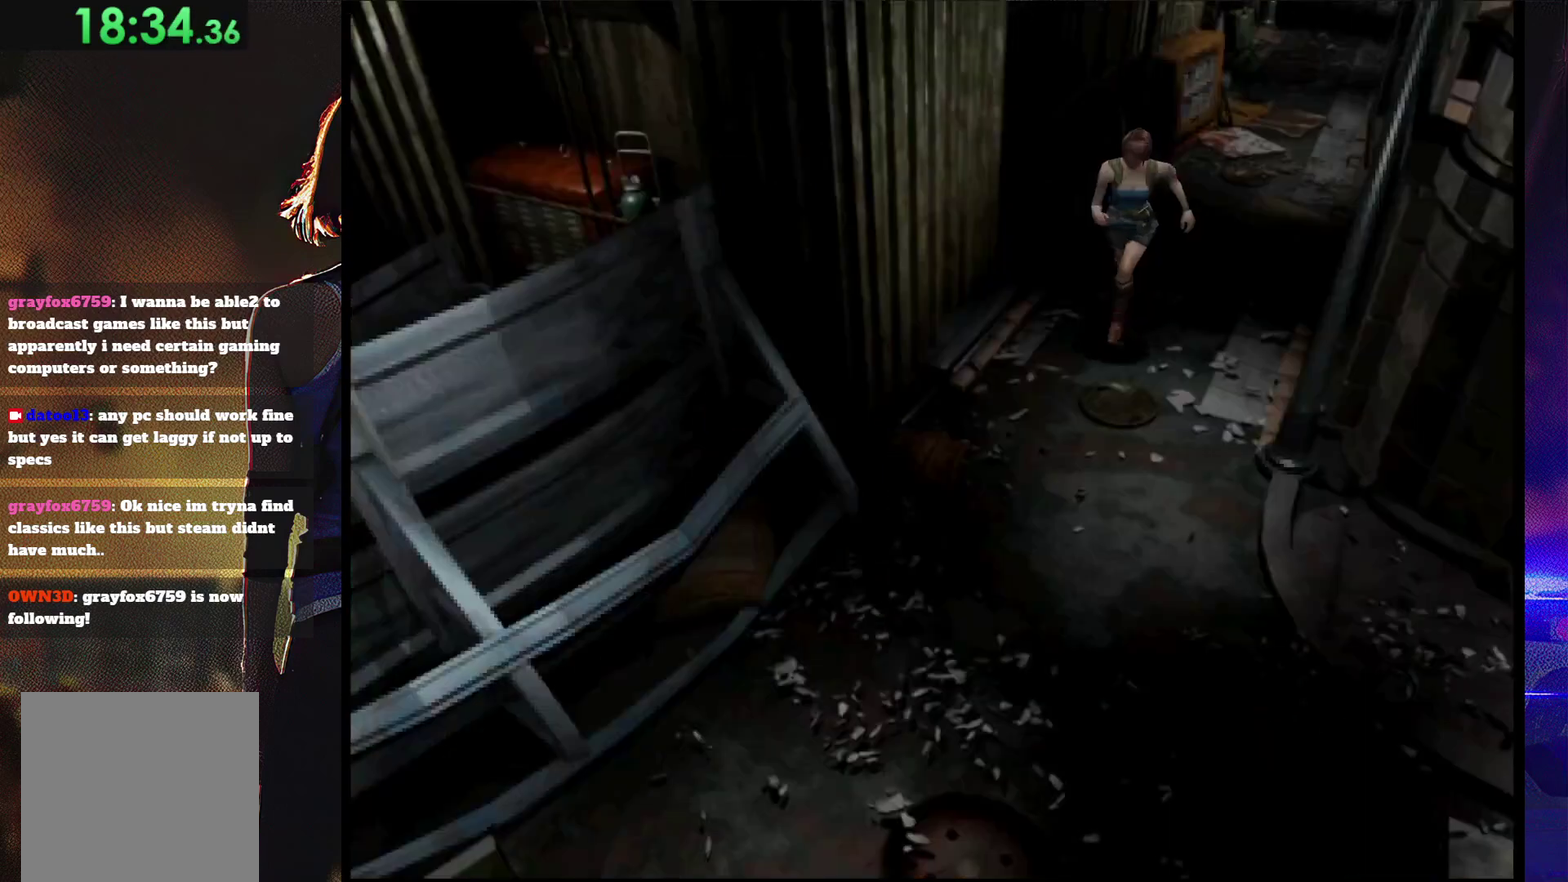
{"buttons": ["SQUARE", "DPAD_UP"], "events": []}
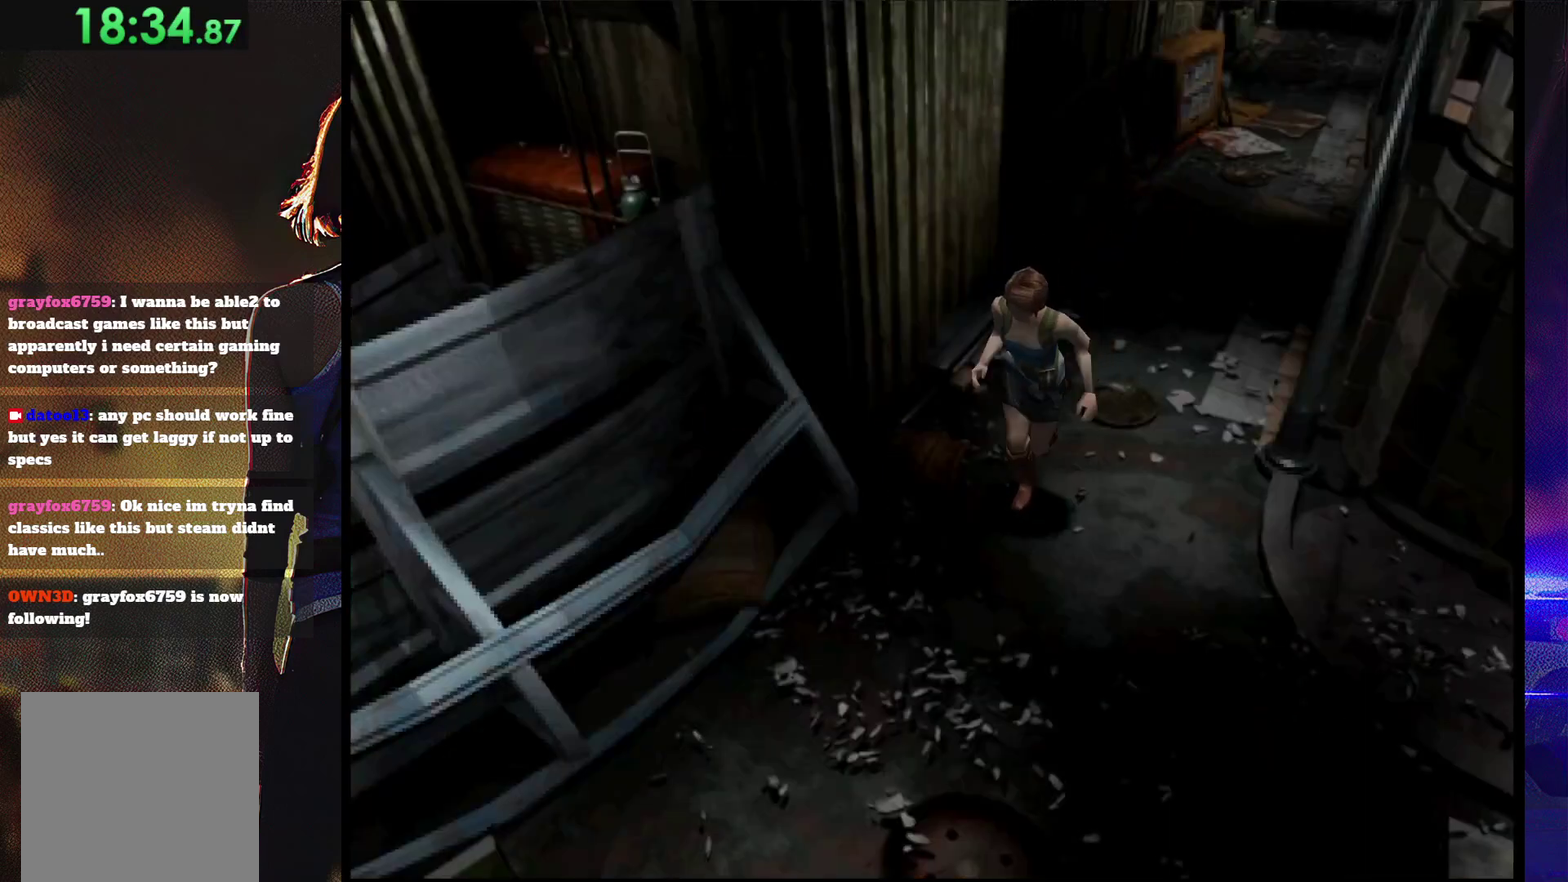
{"buttons": ["SQUARE", "DPAD_UP"], "events": []}
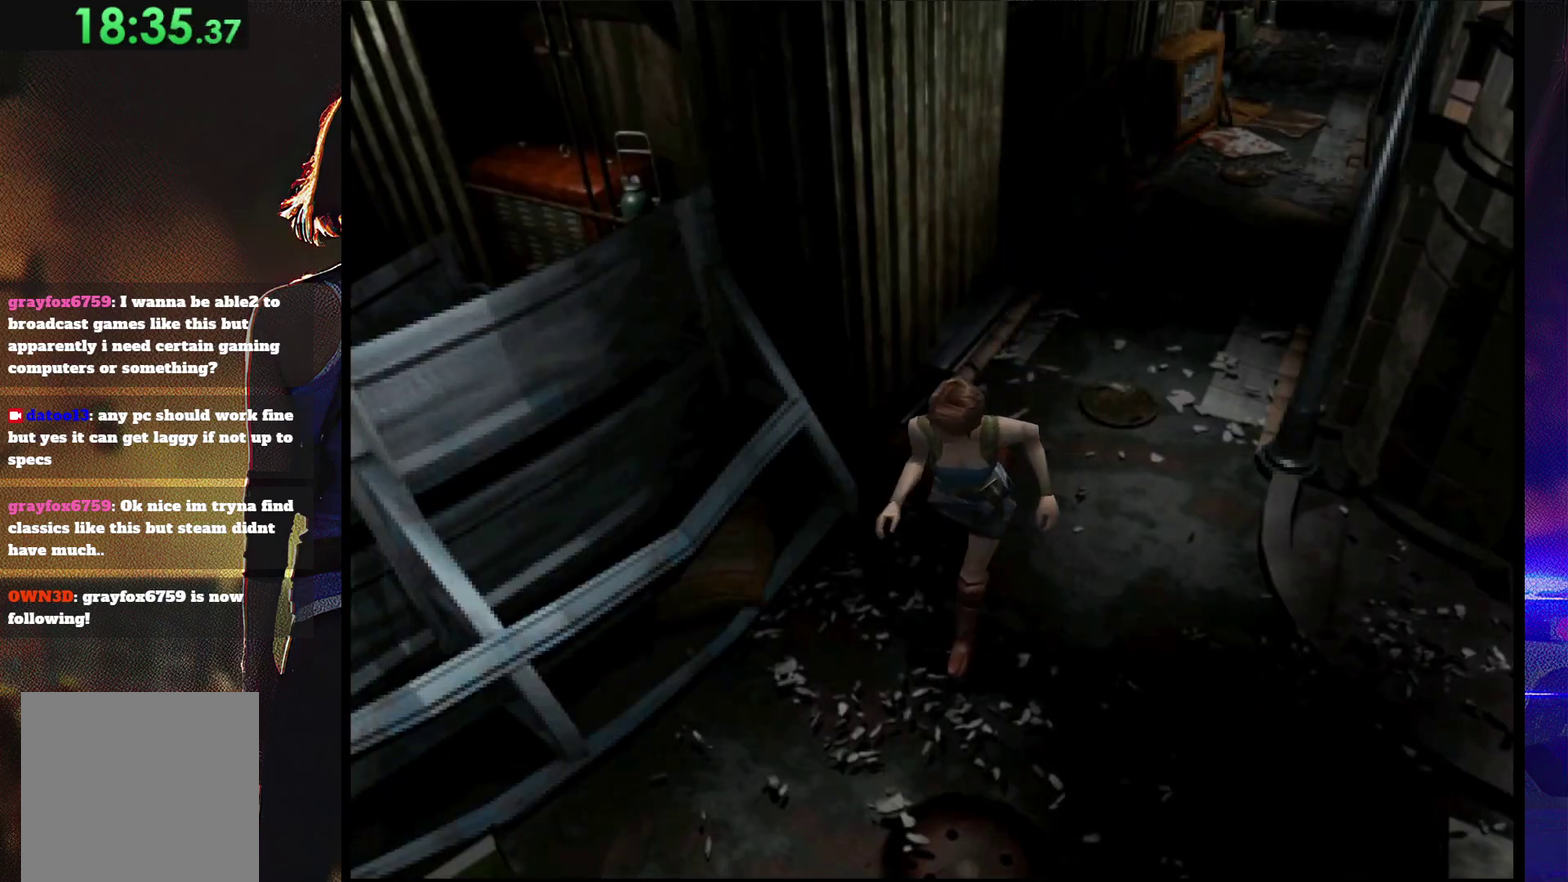
{"buttons": ["SQUARE", "DPAD_UP"], "events": [[167, "DPAD_RIGHT", "down"], [267, "DPAD_RIGHT", "up"]]}
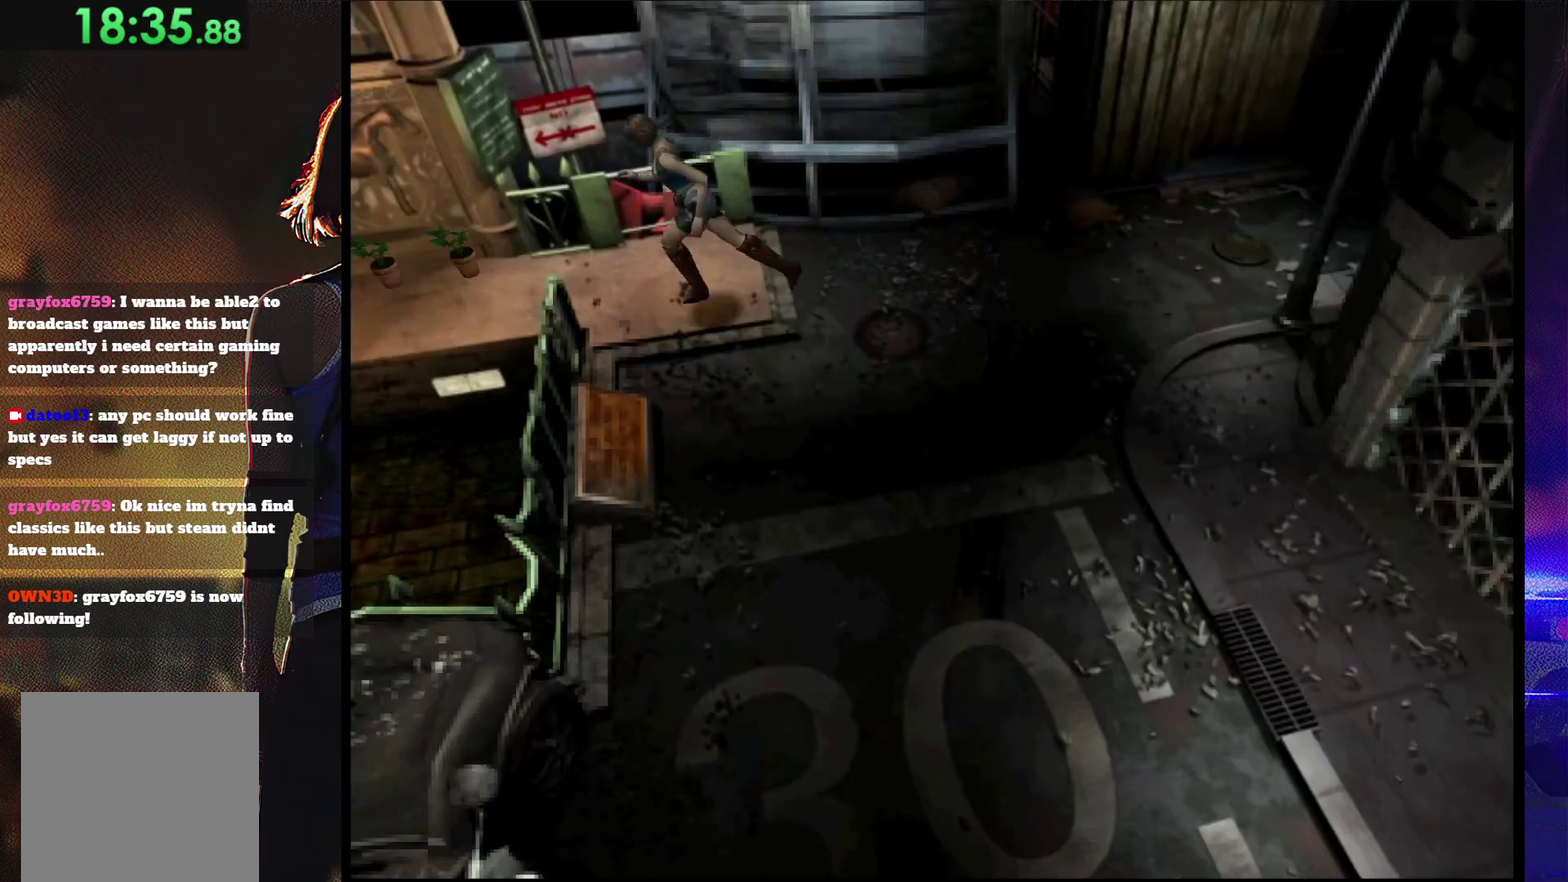
{"buttons": ["SQUARE", "DPAD_UP"], "events": []}
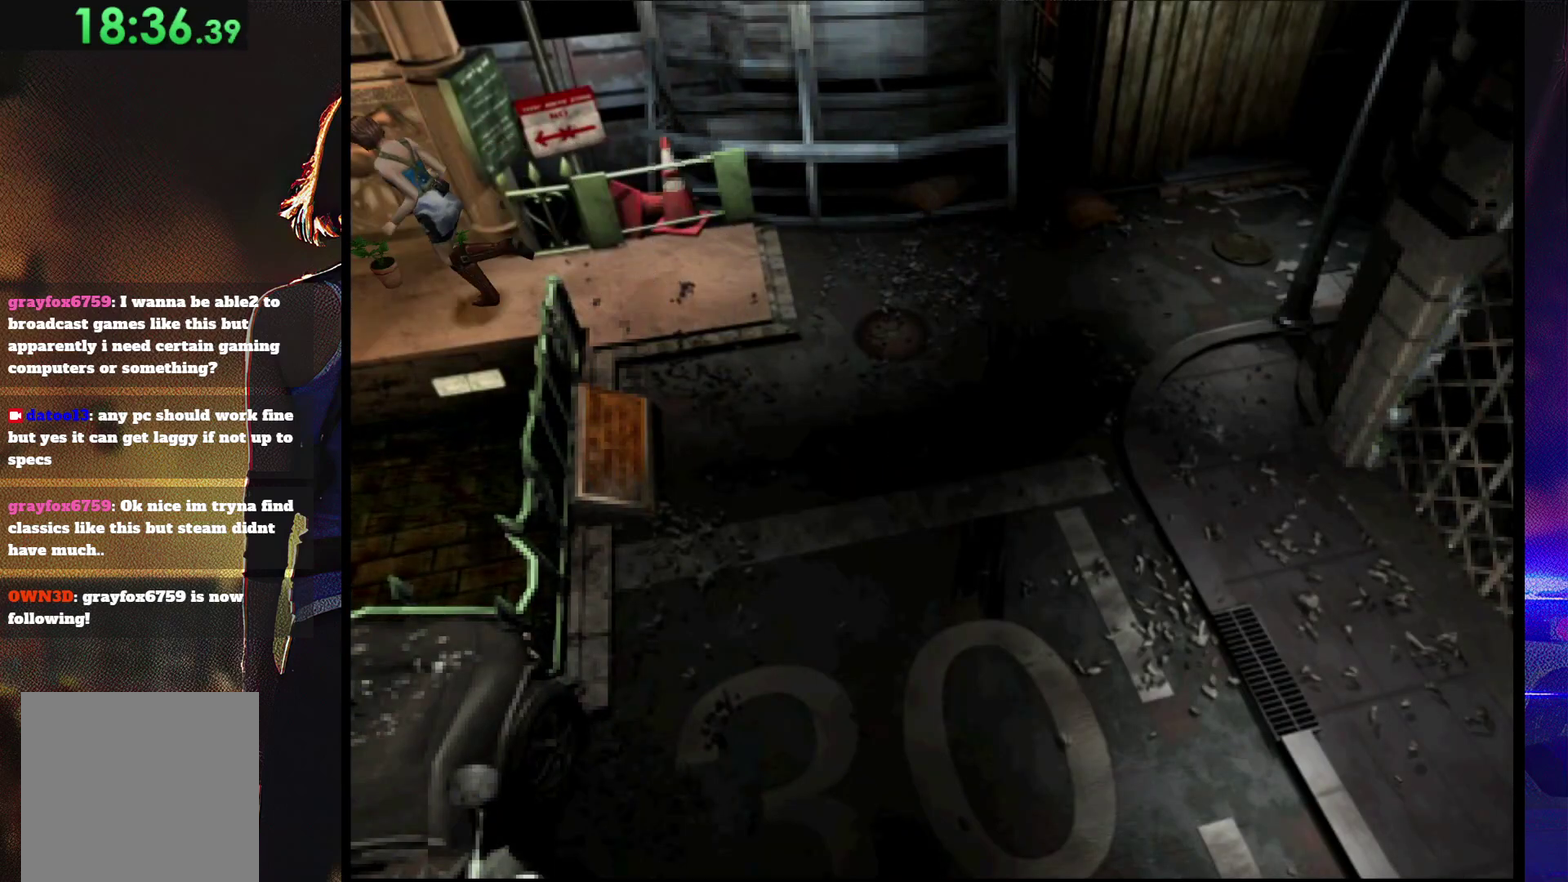
{"buttons": ["SQUARE", "DPAD_UP"], "events": [[67, "DPAD_LEFT", "down"], [200, "DPAD_LEFT", "up"]]}
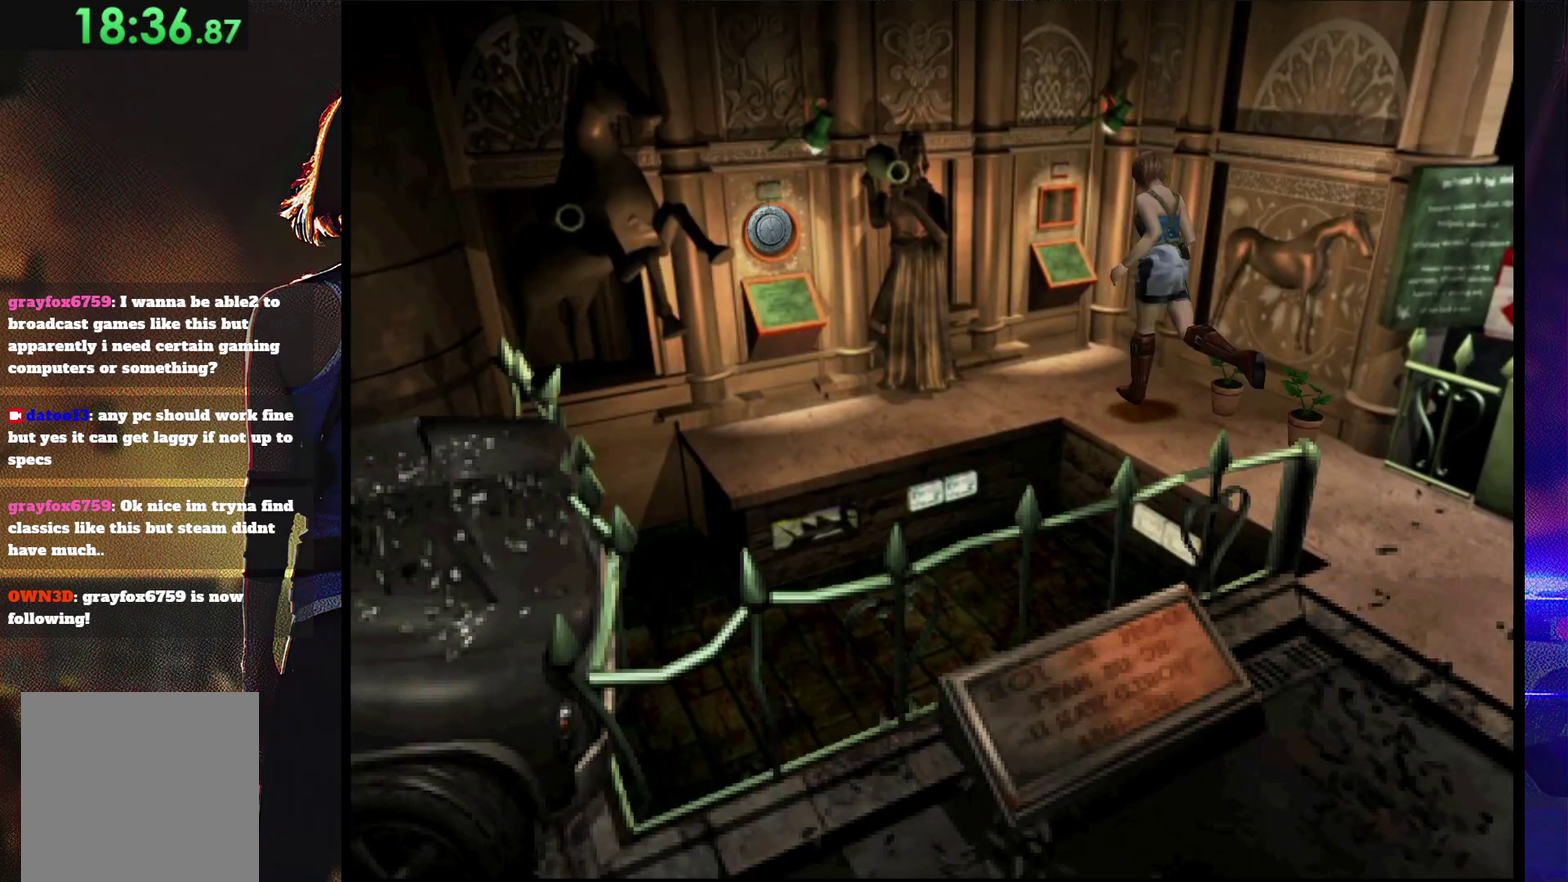
{"buttons": ["DPAD_UP", "DPAD_RIGHT"], "events": [[133, "DPAD_LEFT", "down"], [267, "DPAD_LEFT", "up"], [267, "SQUARE", "up"], [333, "CIRCLE", "down"], [367, "DPAD_RIGHT", "down"], [467, "CIRCLE", "up"]]}
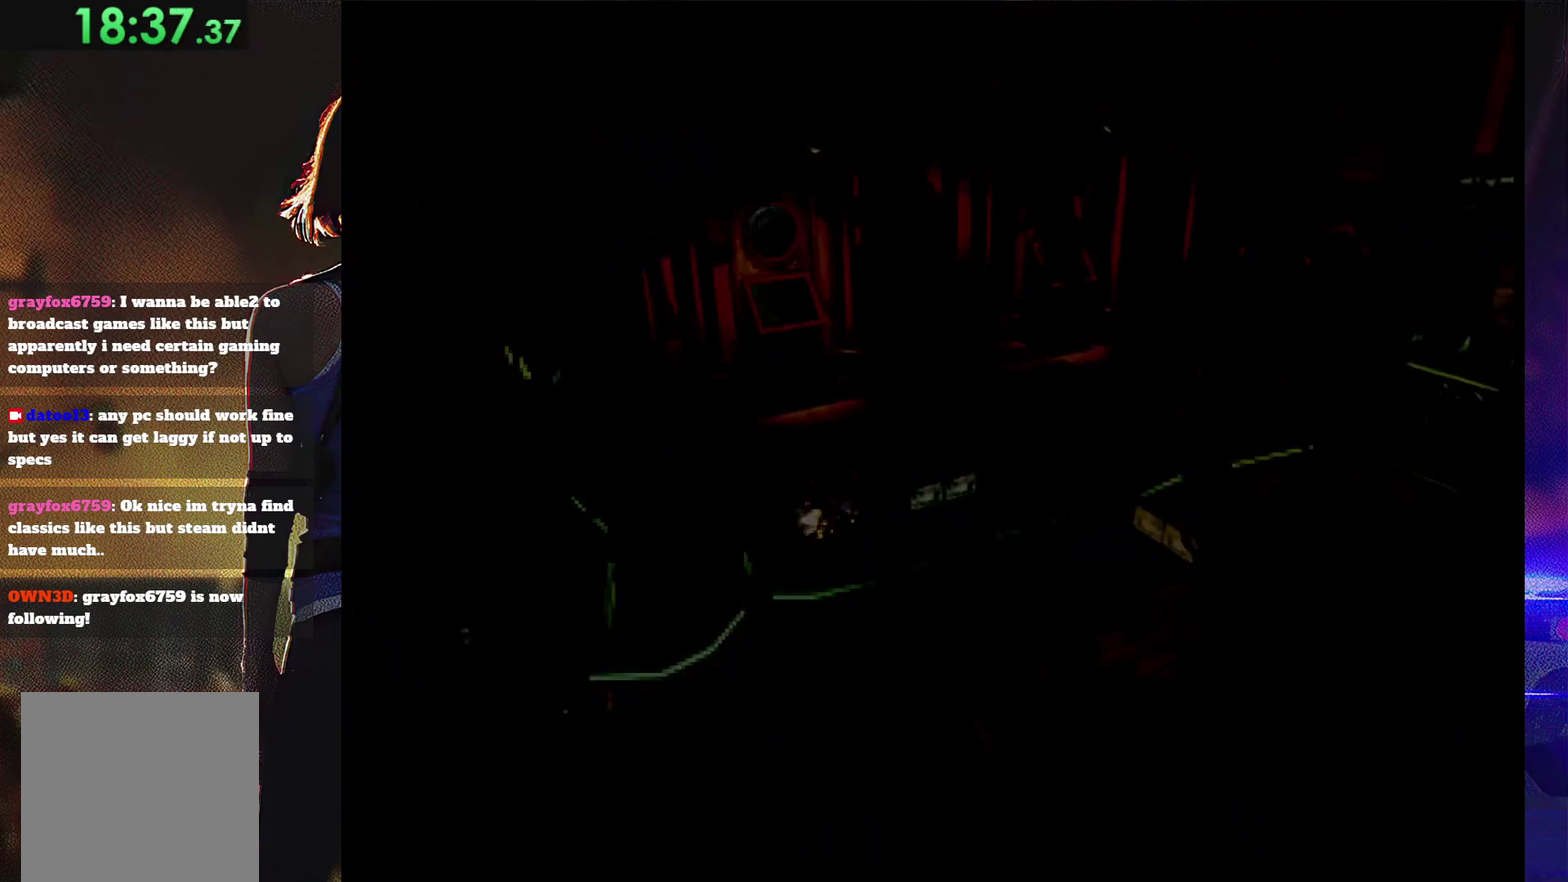
{"buttons": [], "events": [[133, "DPAD_UP", "up"], [167, "DPAD_RIGHT", "up"], [400, "CIRCLE", "down"], [500, "CIRCLE", "up"]]}
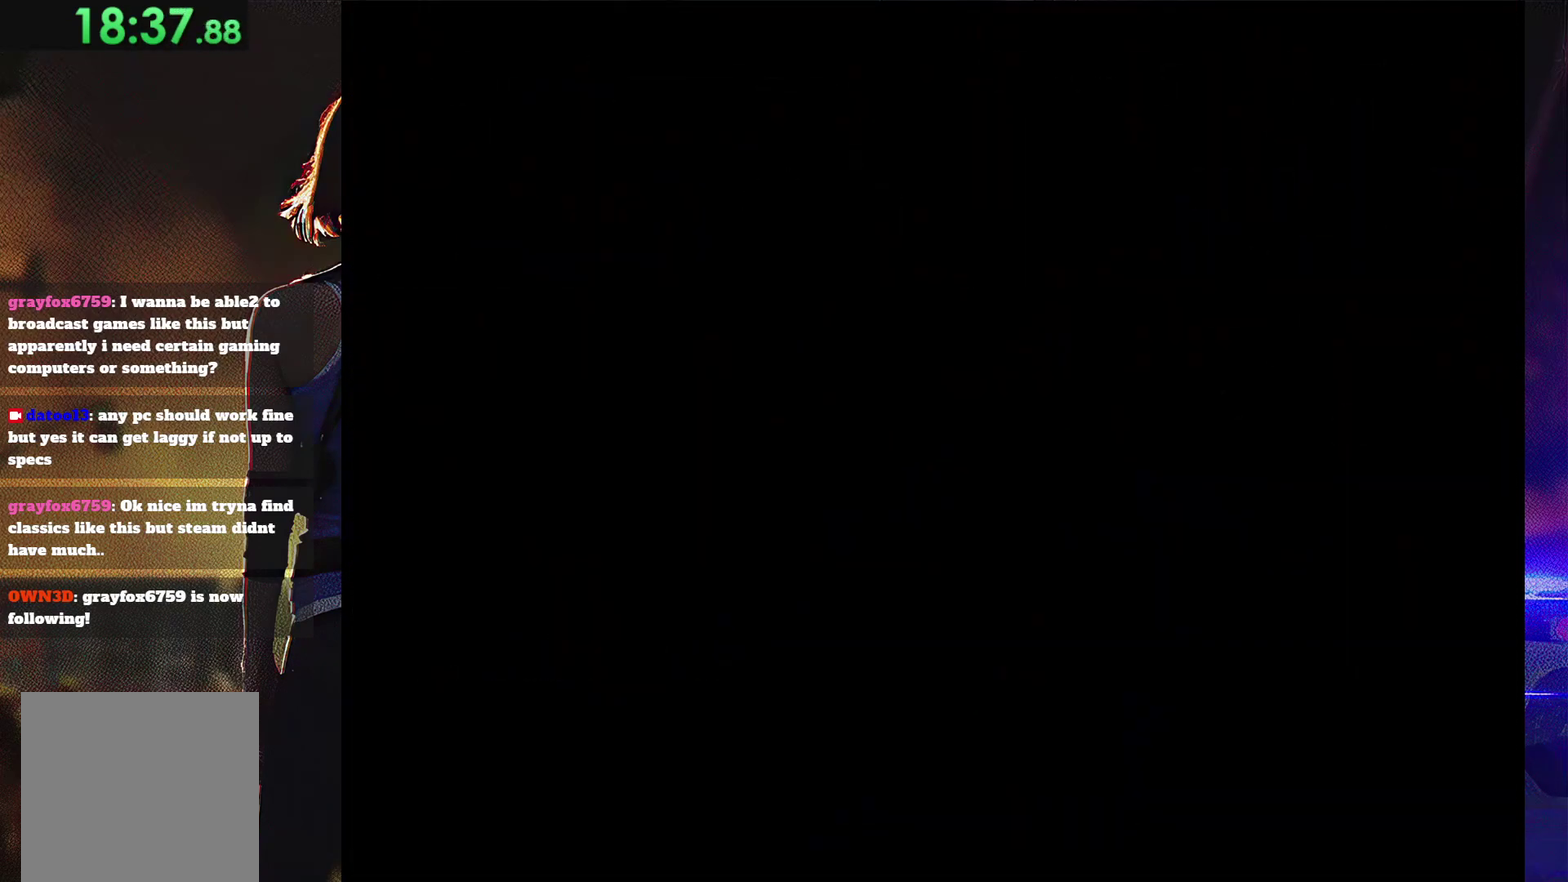
{"buttons": ["SQUARE", "DPAD_RIGHT"], "events": [[400, "DPAD_RIGHT", "down"], [433, "SQUARE", "down"]]}
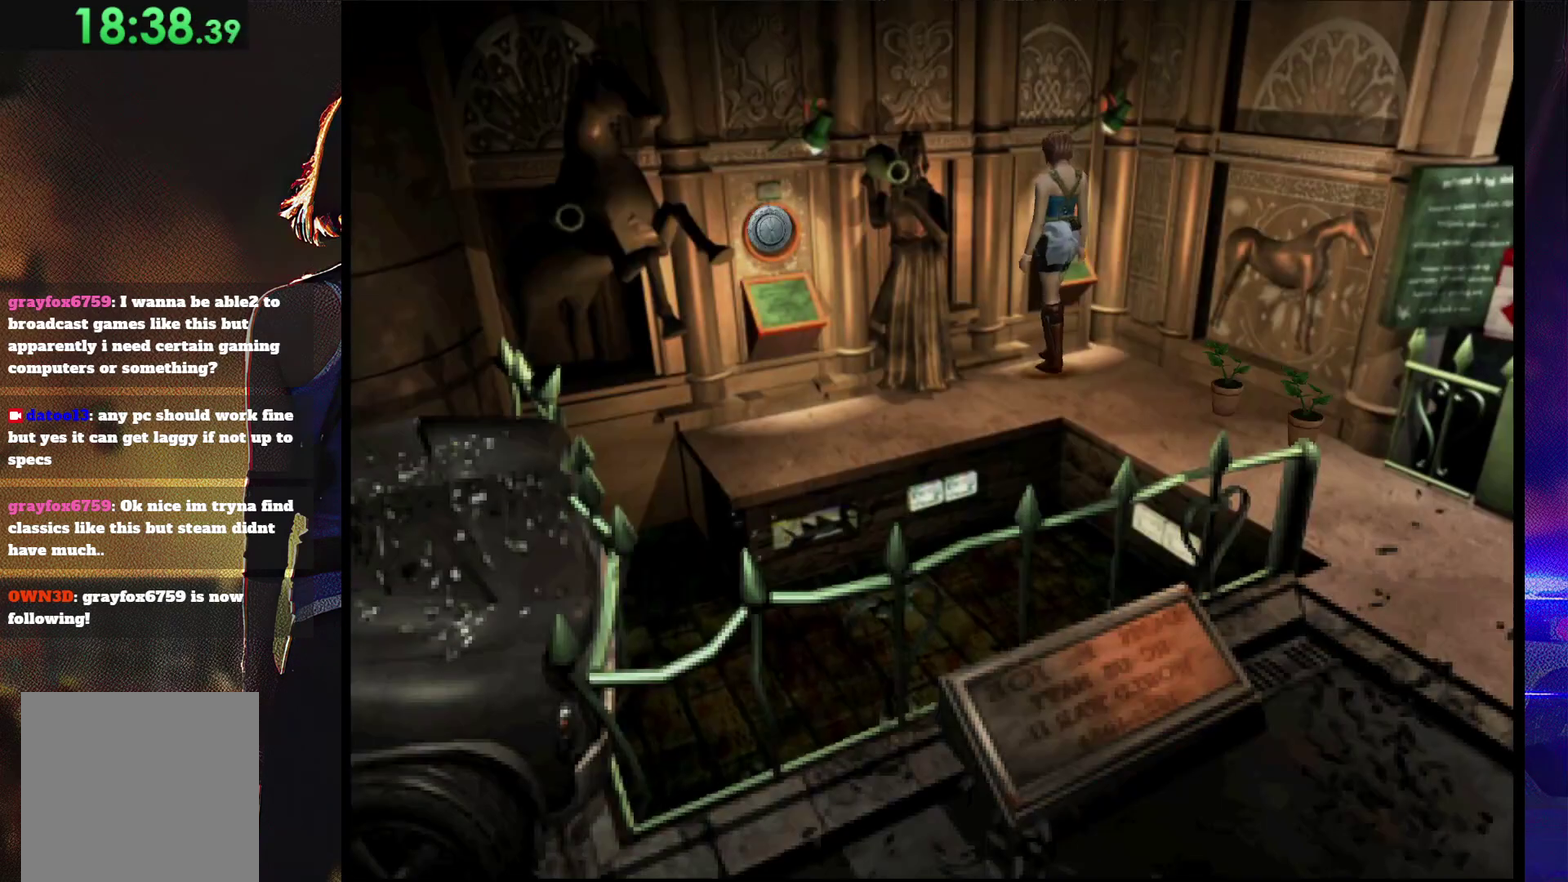
{"buttons": ["DPAD_RIGHT"], "events": [[33, "DPAD_UP", "down"], [67, "DPAD_RIGHT", "up"], [100, "SQUARE", "up"], [233, "CIRCLE", "down"], [367, "CIRCLE", "up"], [367, "DPAD_RIGHT", "down"], [367, "DPAD_UP", "up"]]}
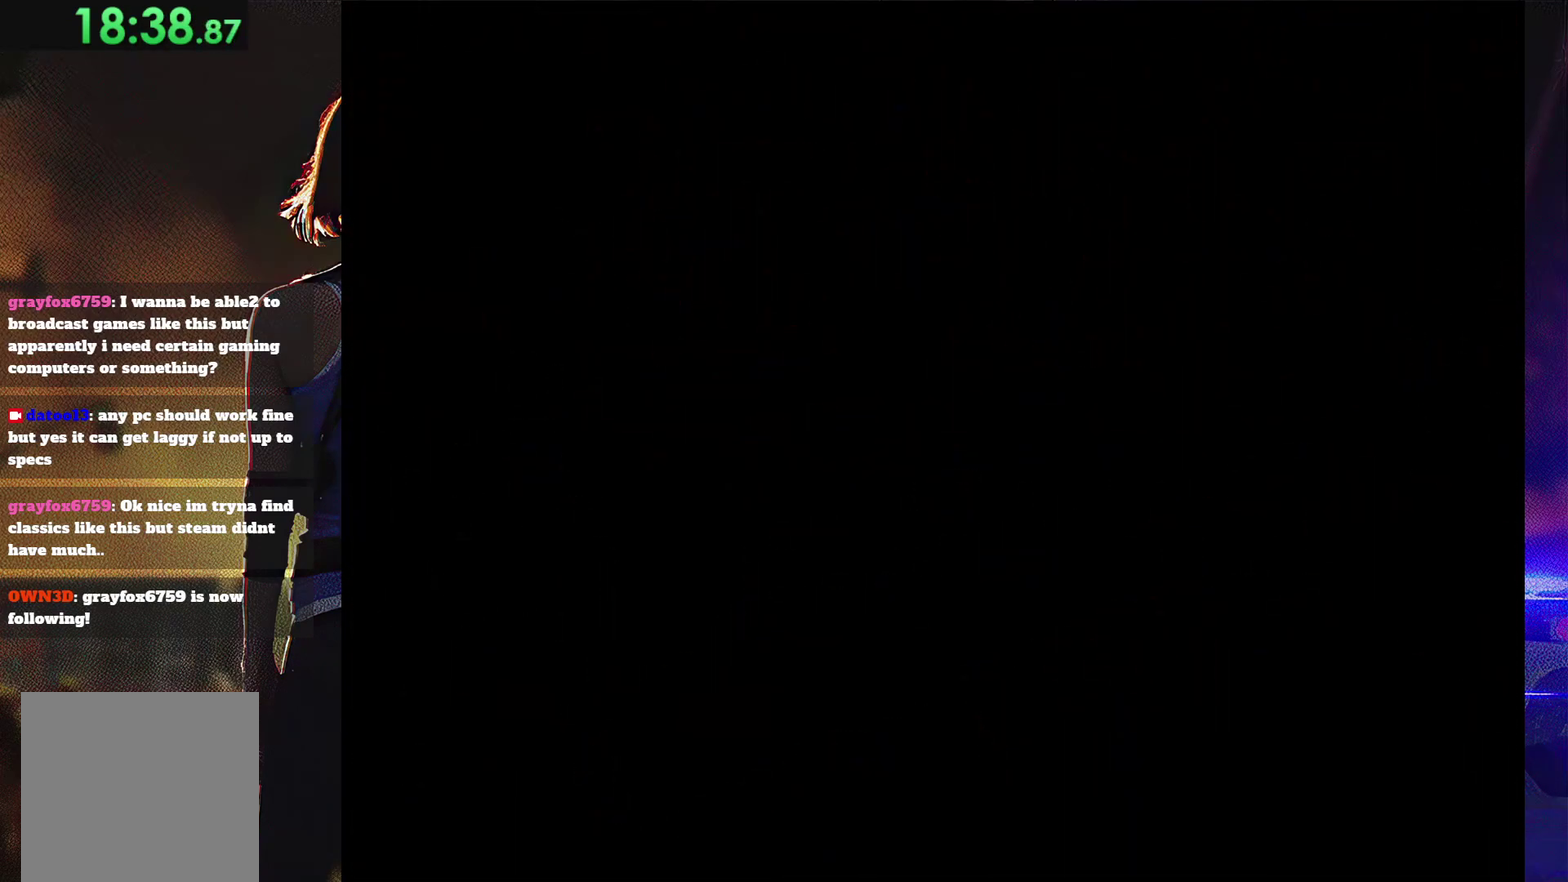
{"buttons": [], "events": [[33, "DPAD_RIGHT", "up"], [267, "DPAD_DOWN", "down"], [333, "DPAD_DOWN", "up"], [433, "DPAD_DOWN", "down"], [500, "DPAD_DOWN", "up"]]}
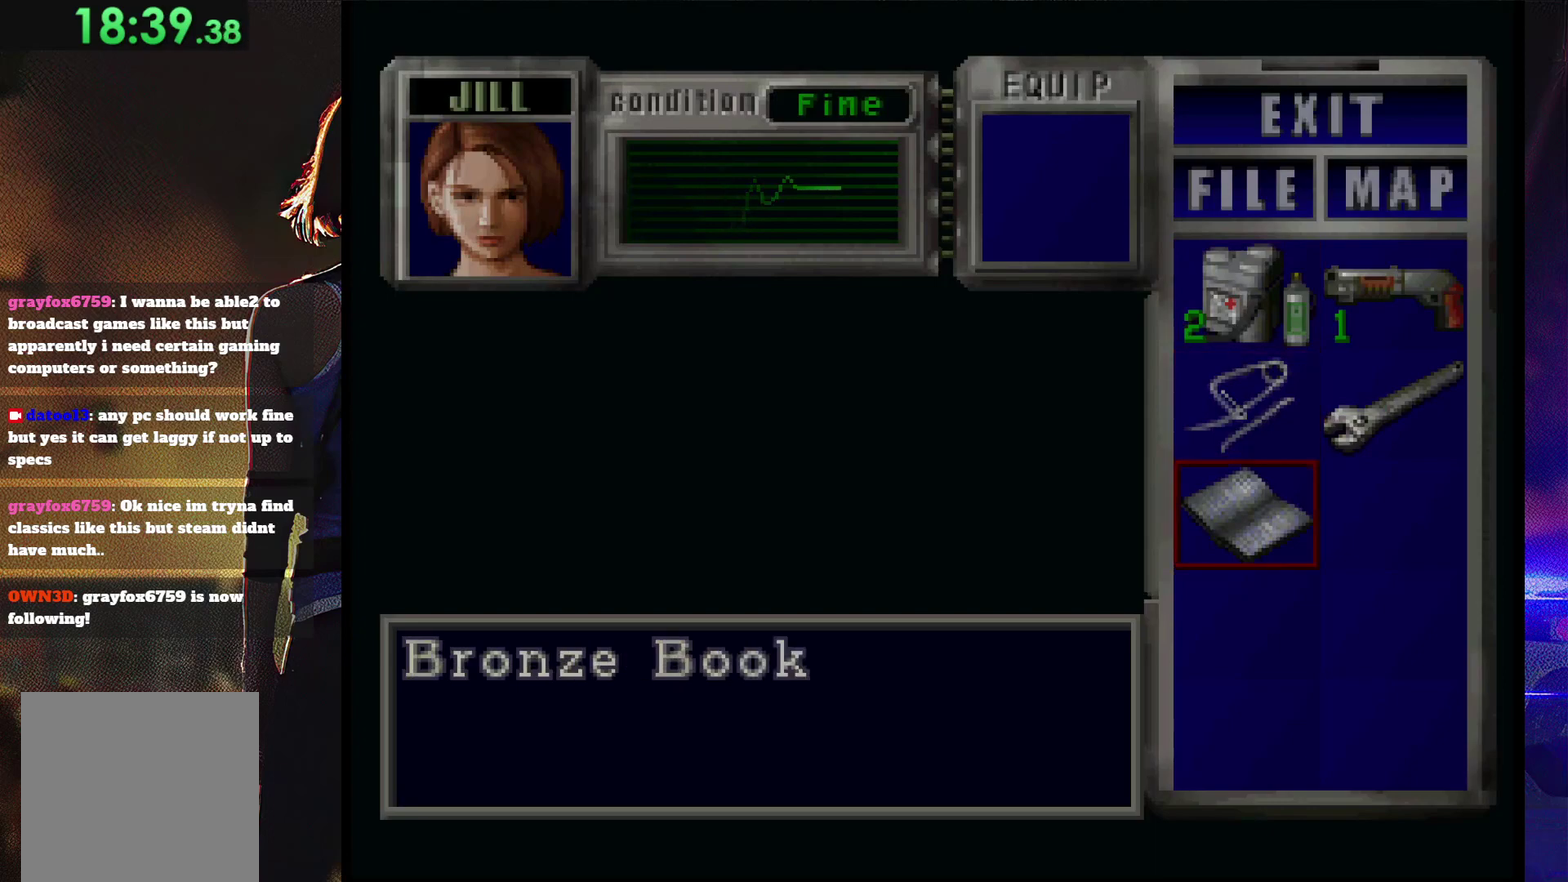
{"buttons": ["CROSS"], "events": [[233, "CROSS", "down"], [300, "CROSS", "up"], [367, "CROSS", "down"], [433, "CROSS", "up"], [500, "CROSS", "down"]]}
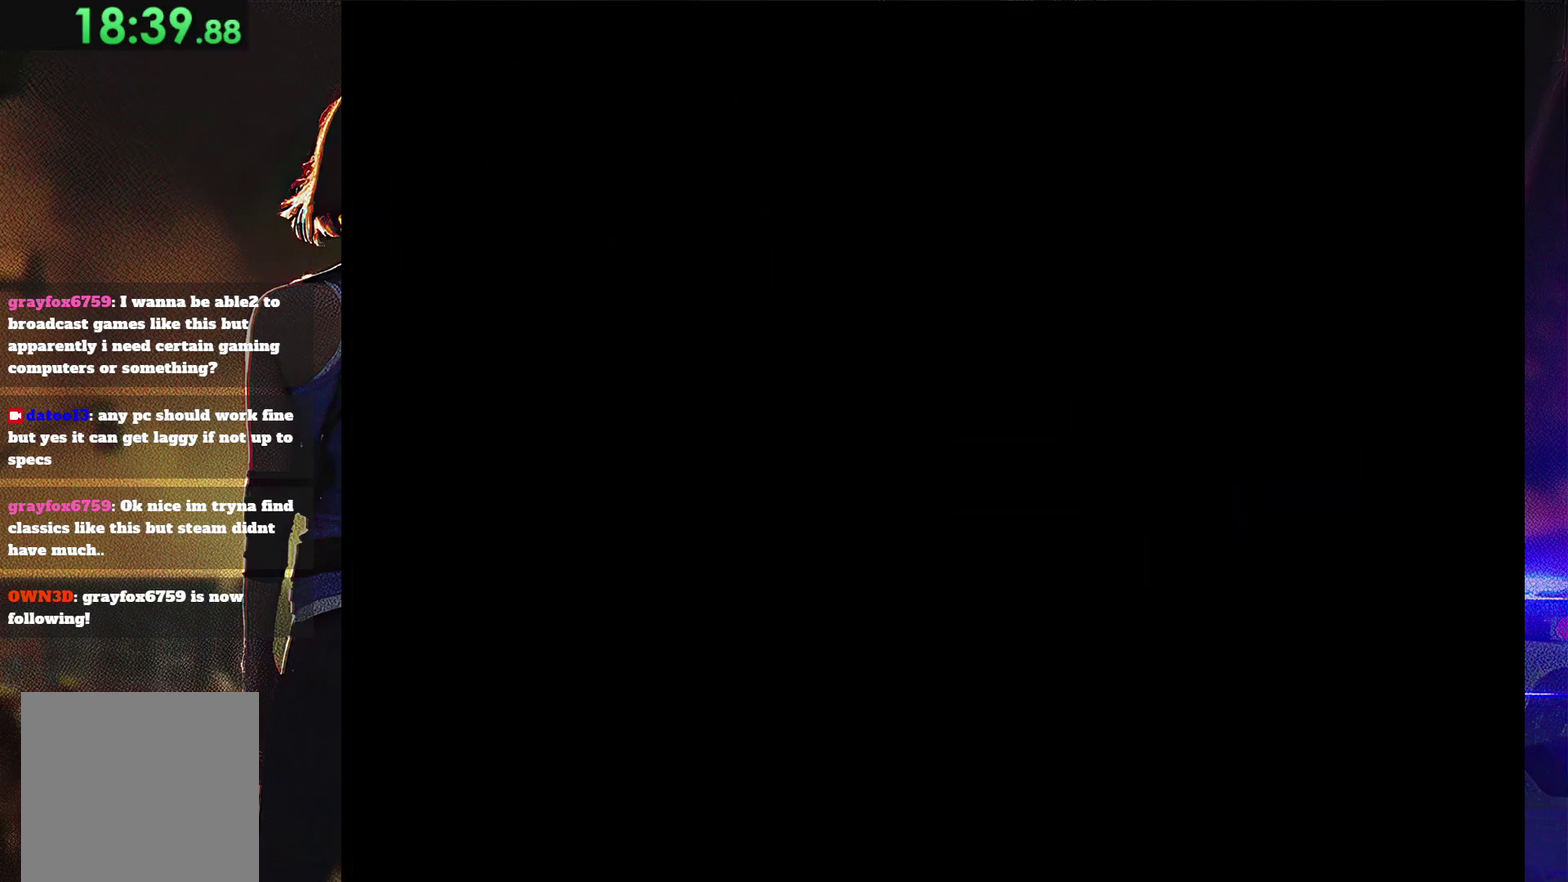
{"buttons": ["CROSS"], "events": [[67, "CROSS", "up"], [133, "CROSS", "down"], [233, "CROSS", "up"], [300, "CROSS", "down"], [400, "CROSS", "up"], [467, "CROSS", "down"]]}
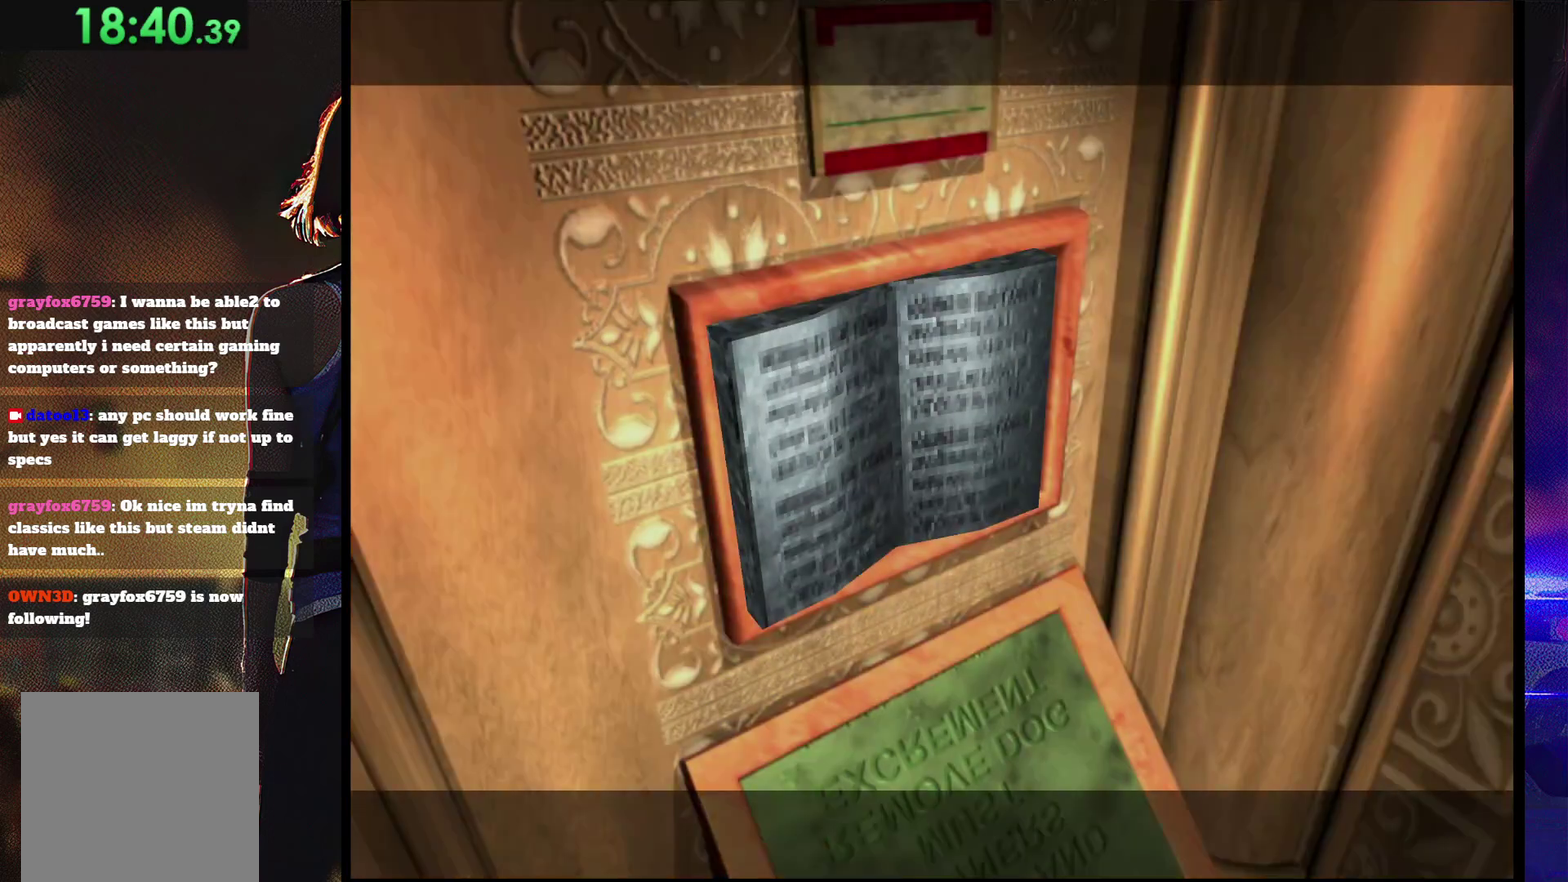
{"buttons": ["SQUARE", "DPAD_UP", "DPAD_LEFT"], "events": [[67, "CROSS", "up"], [200, "DPAD_LEFT", "down"], [333, "SQUARE", "down"], [500, "DPAD_UP", "down"]]}
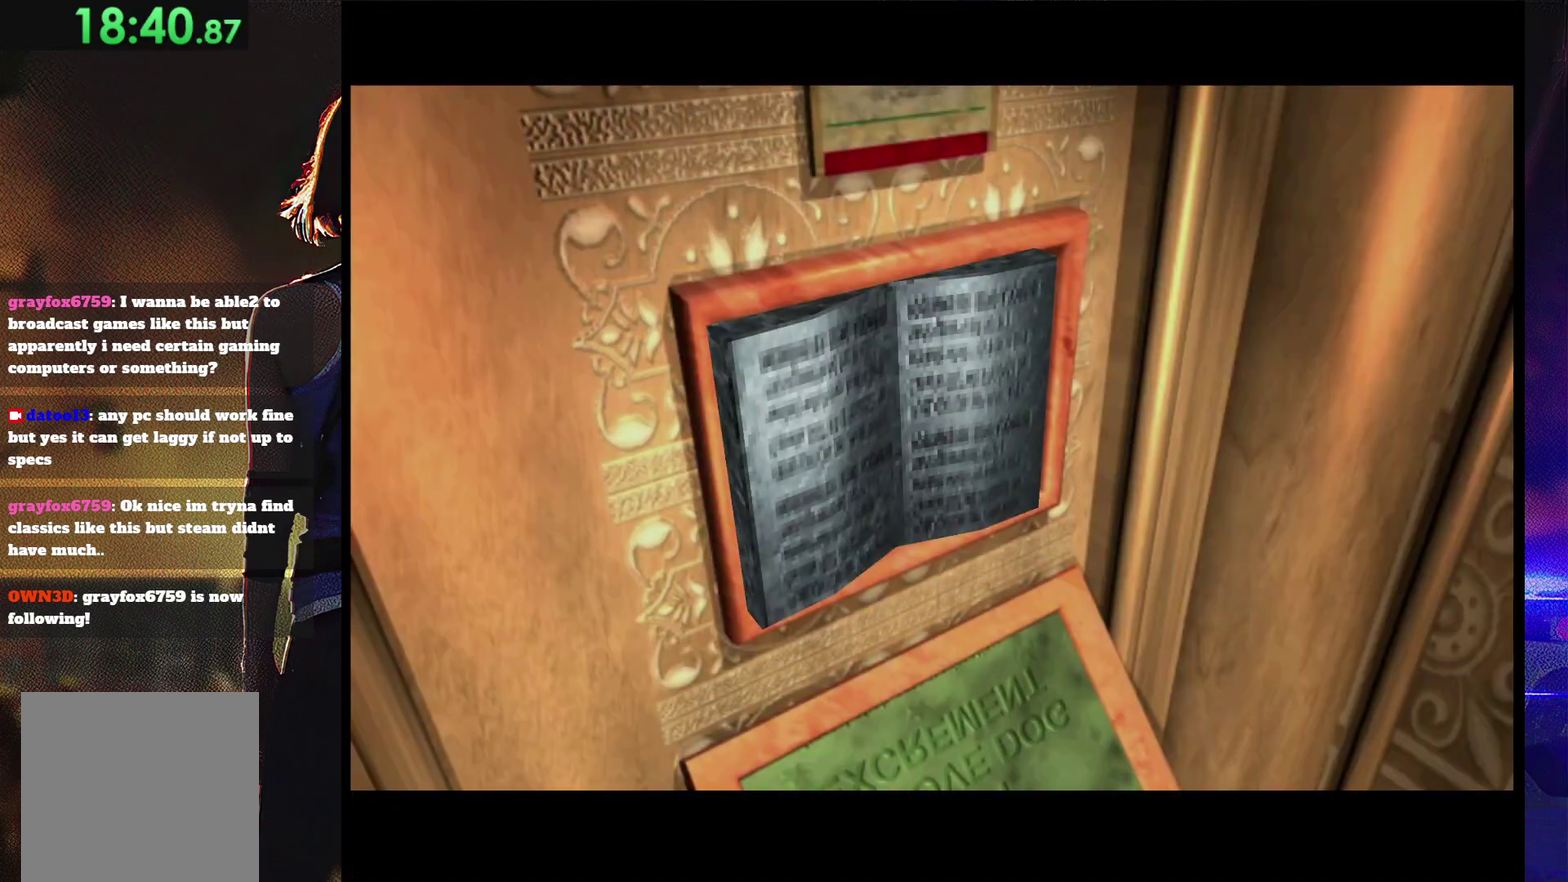
{"buttons": ["SQUARE", "DPAD_UP", "DPAD_LEFT"], "events": []}
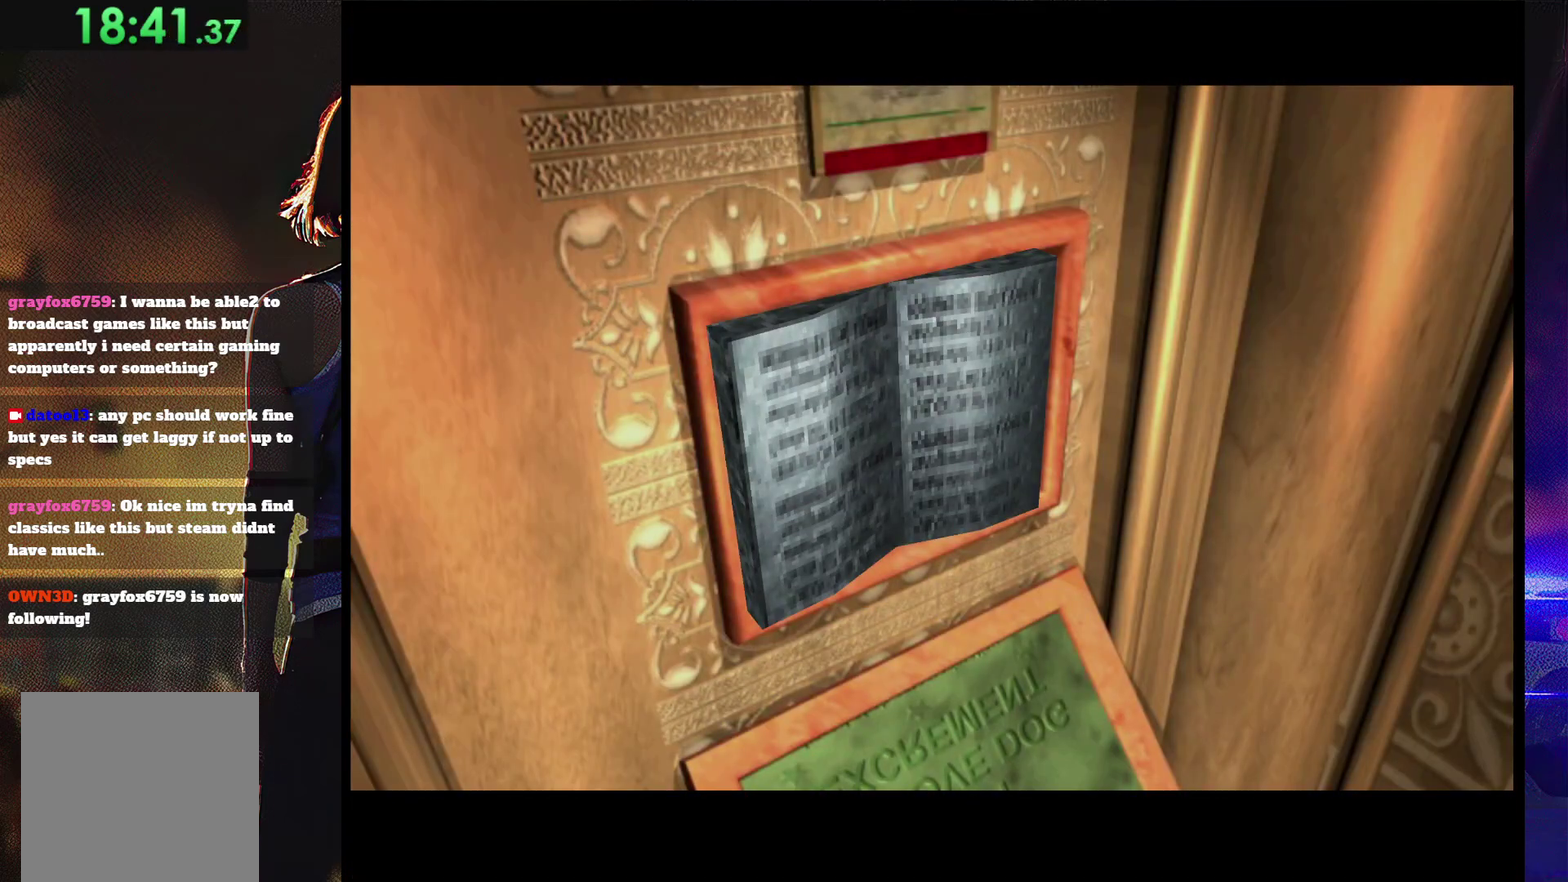
{"buttons": ["SQUARE", "DPAD_UP", "DPAD_LEFT"], "events": []}